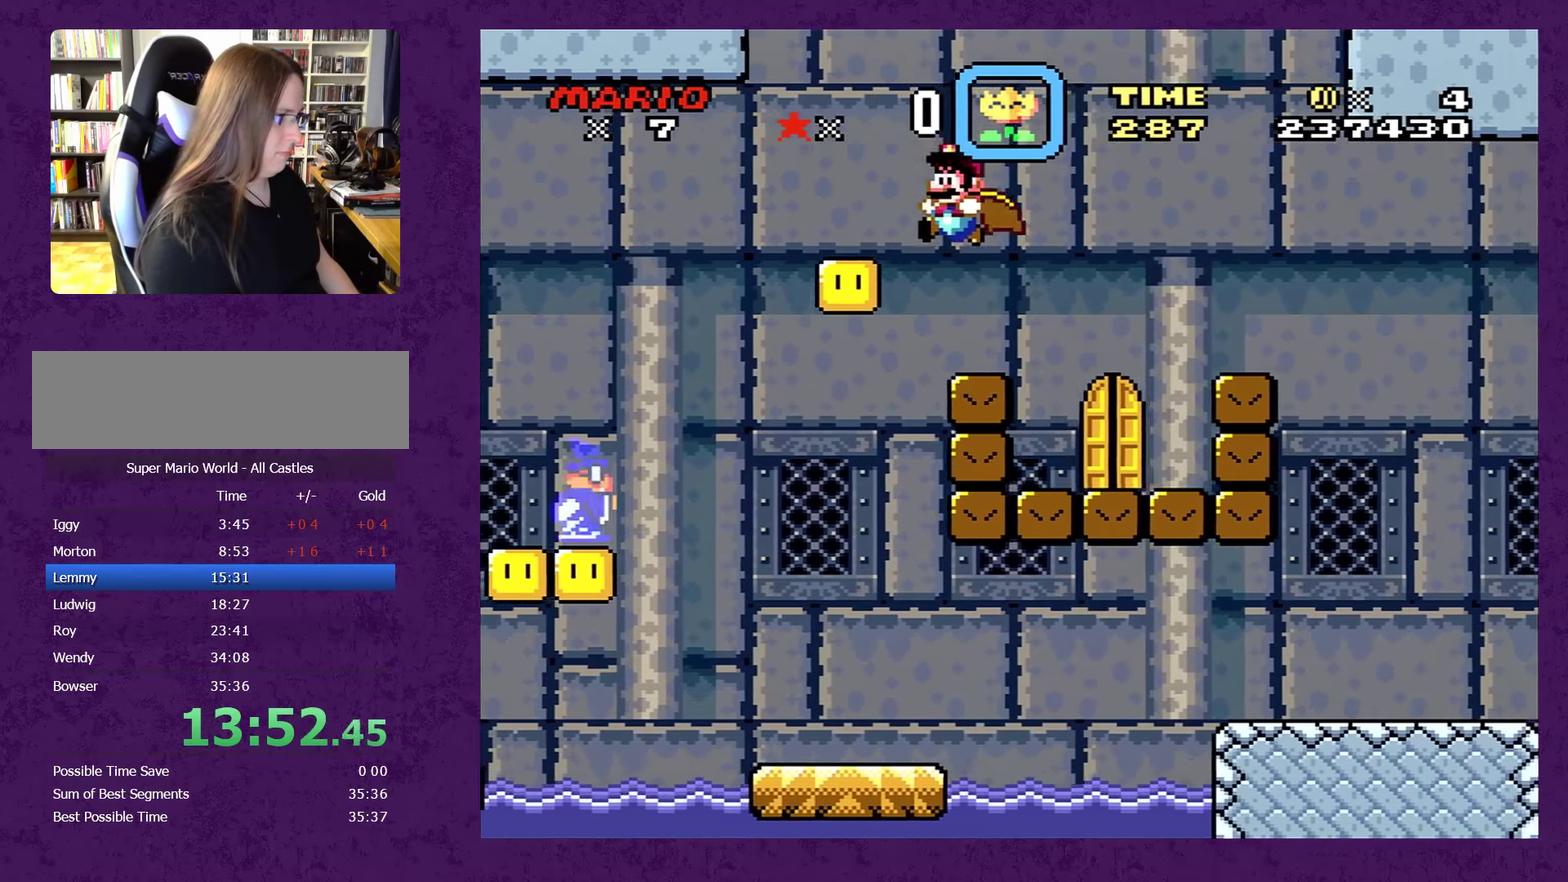
Gameplay with a controller (Nintendo layout); each line is a JSON object with the inputs held at the frame after it. "events" lists button and stick changes between this image and that frame as [ms after this image, input, new state], when the widget could be followed in between. Not read: L3 R3.
{"buttons": ["Y"], "events": [[250, "DPAD_LEFT", "down"], [433, "DPAD_LEFT", "up"]]}
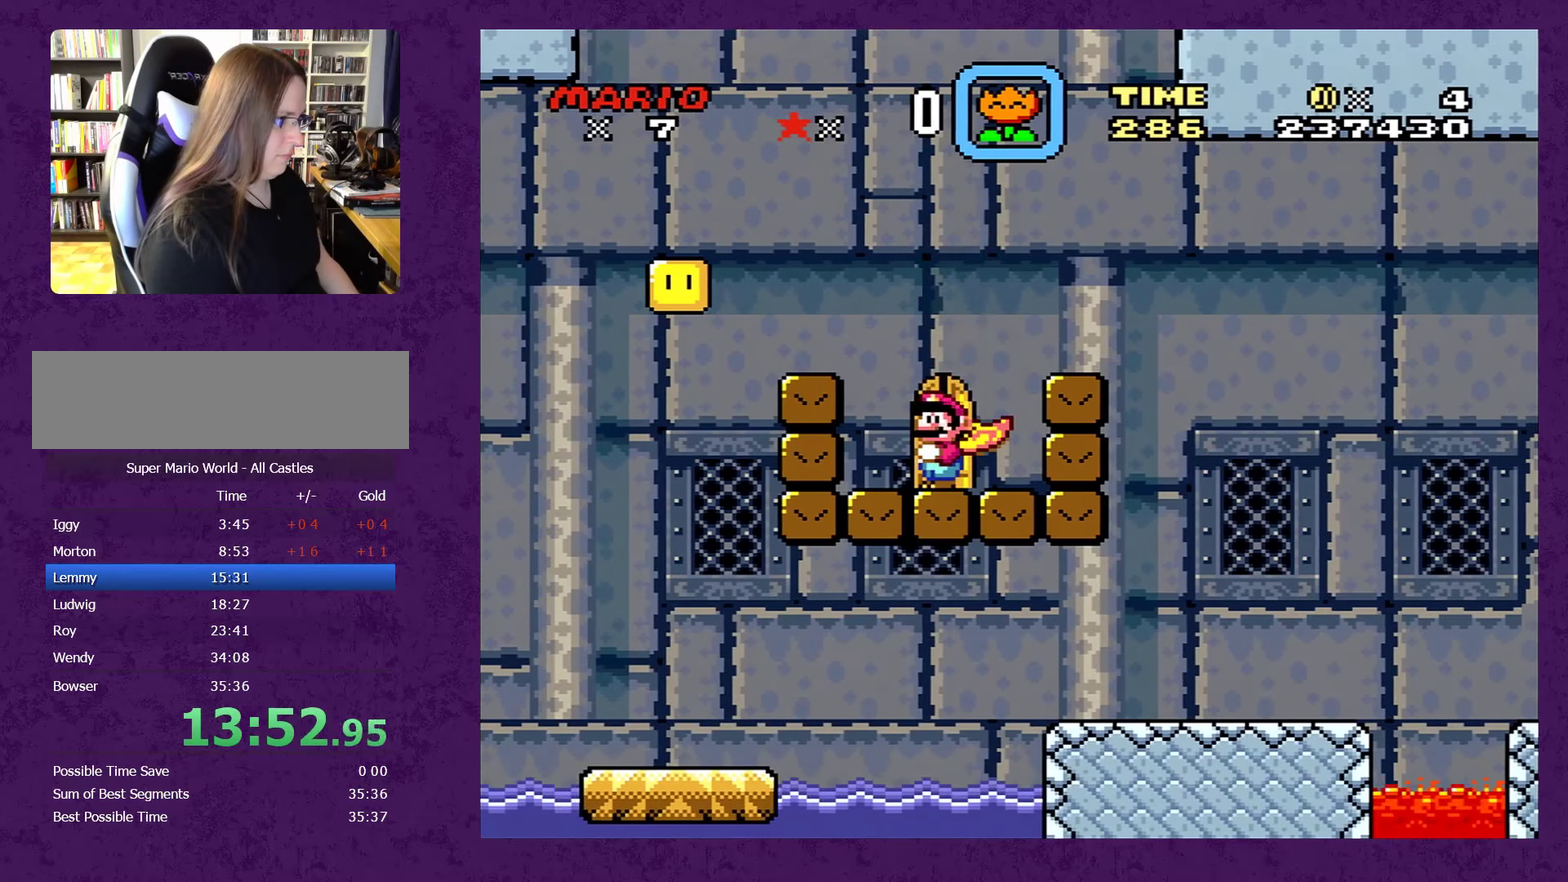
{"buttons": ["Y", "DPAD_RIGHT"], "events": [[116, "DPAD_UP", "down"], [166, "DPAD_UP", "up"], [416, "DPAD_RIGHT", "down"]]}
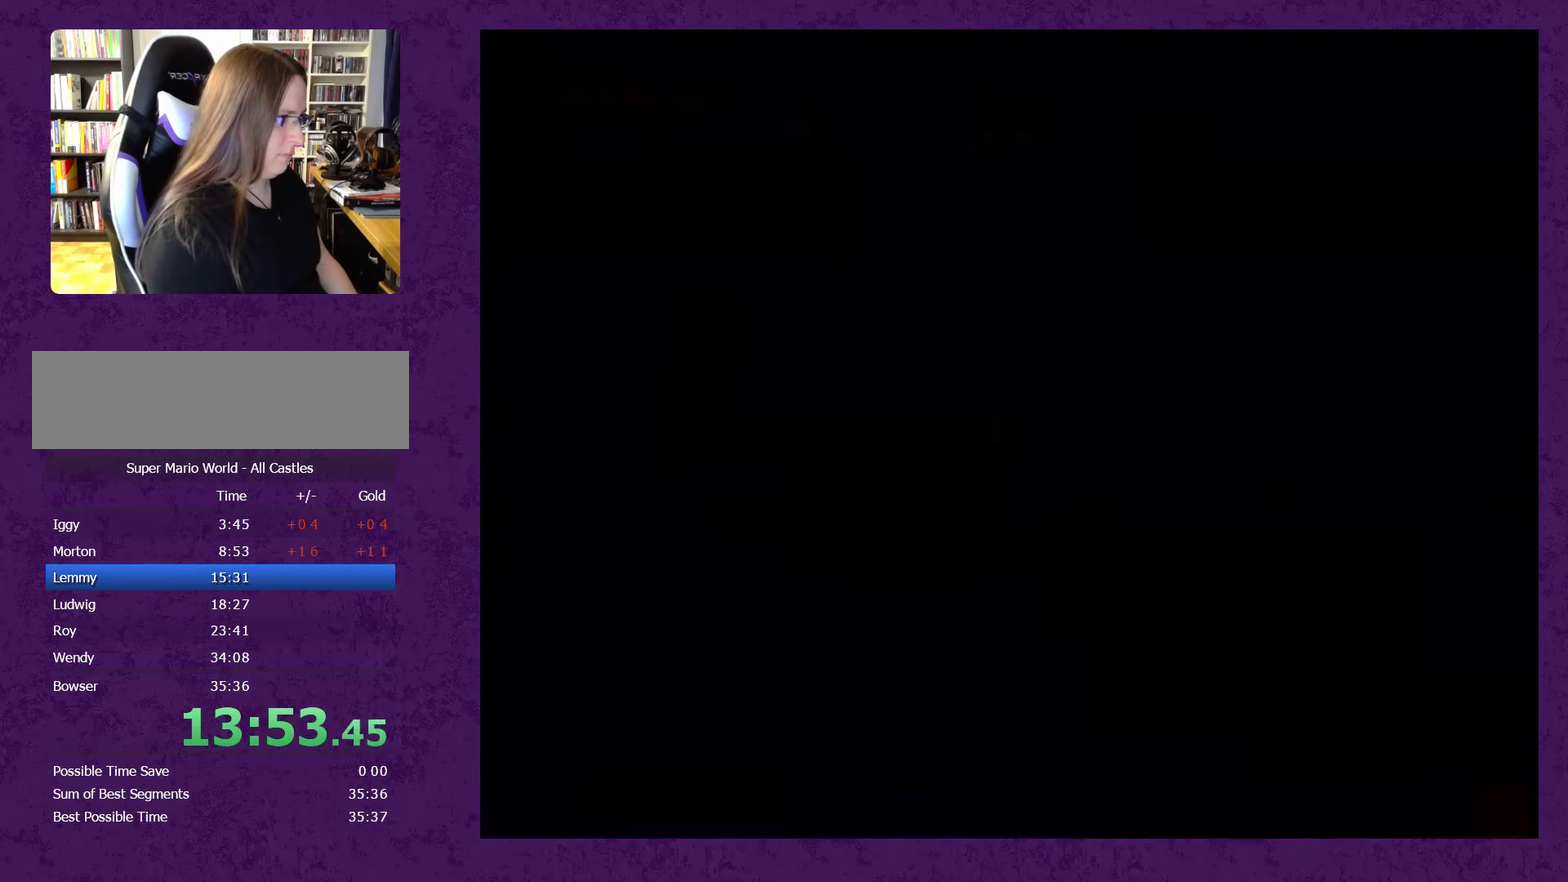
{"buttons": ["Y", "DPAD_RIGHT"], "events": []}
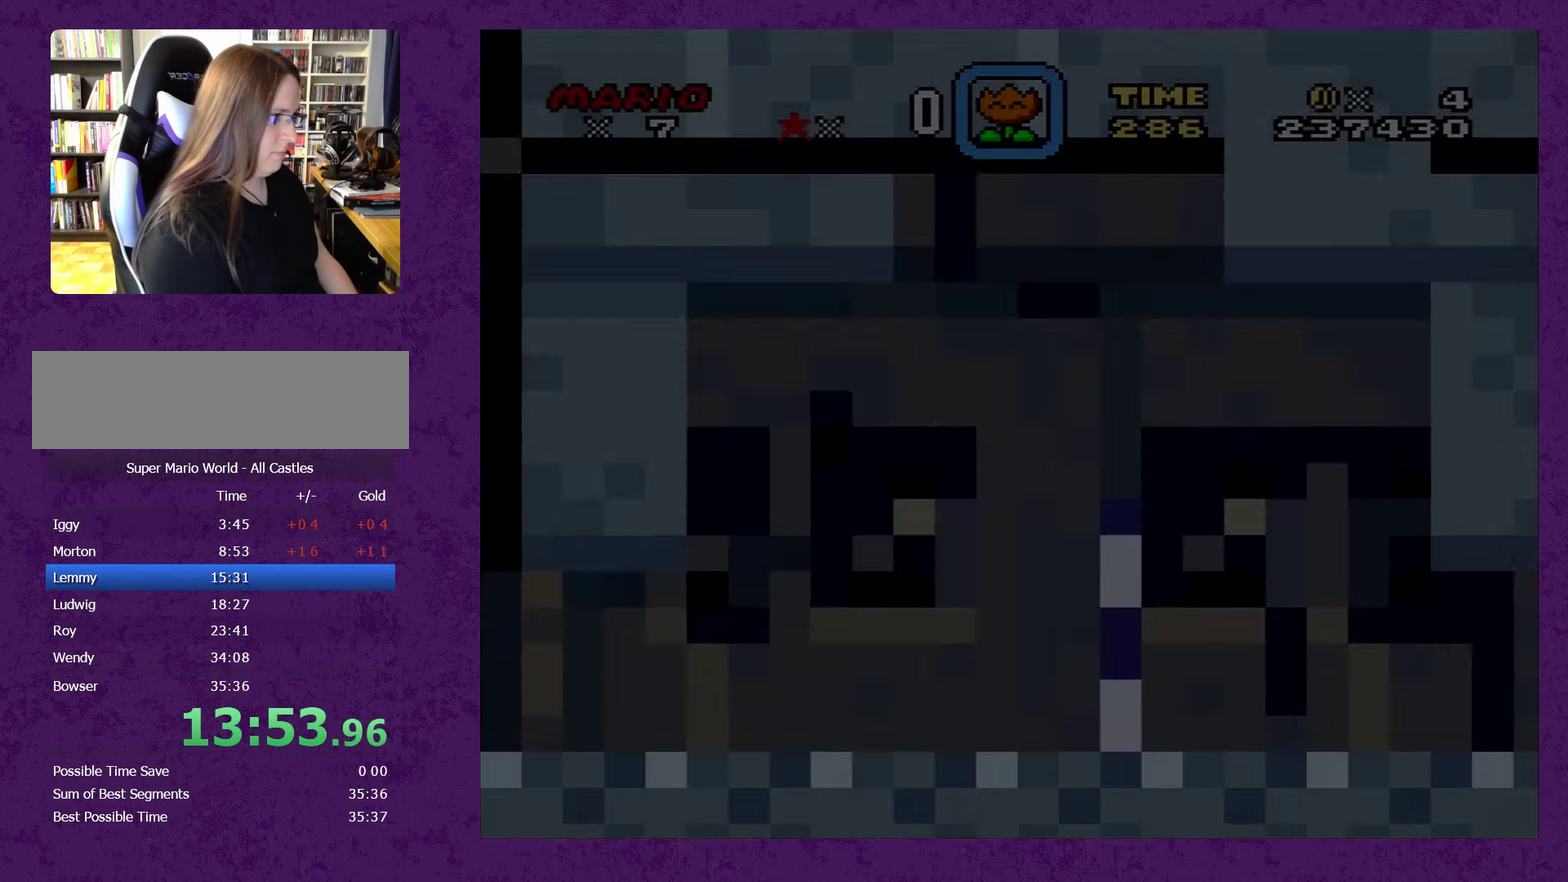
{"buttons": ["Y", "DPAD_RIGHT"], "events": []}
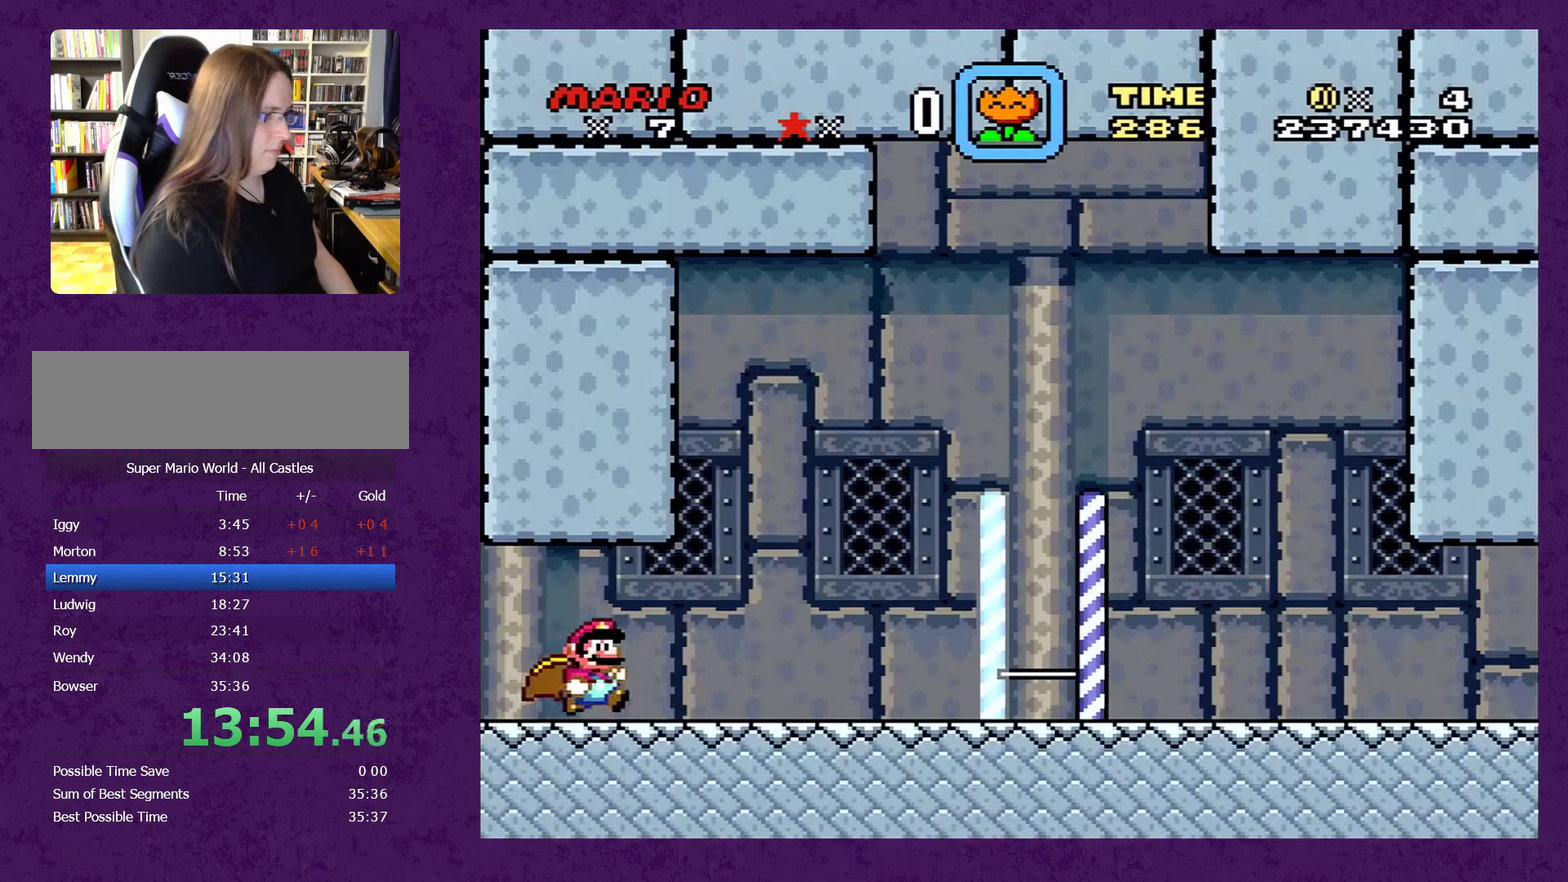
{"buttons": ["Y", "DPAD_RIGHT"], "events": []}
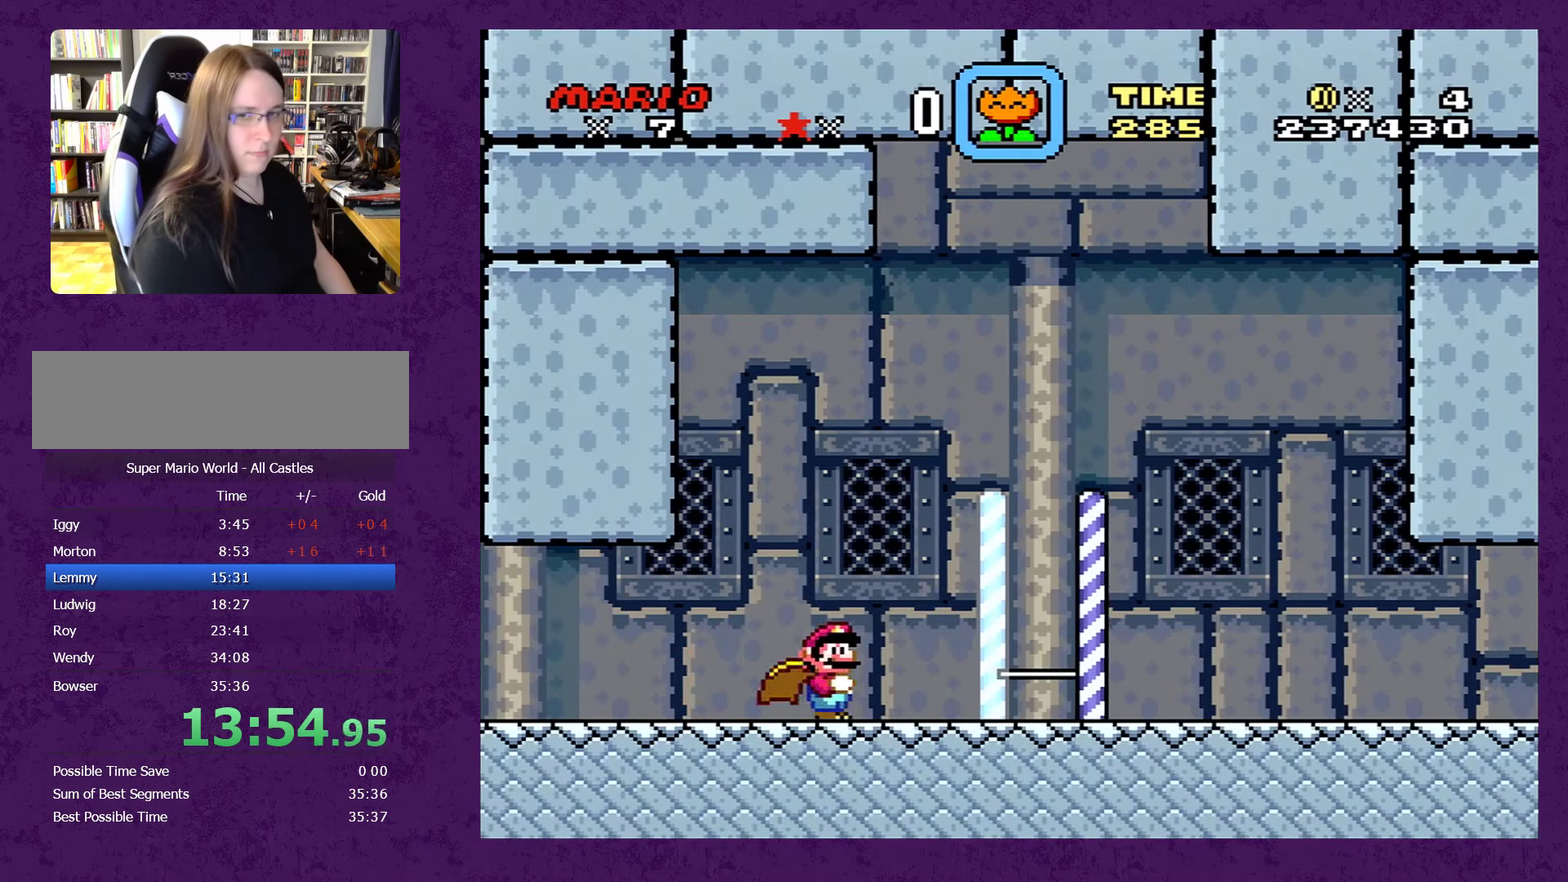
{"buttons": ["Y", "DPAD_RIGHT"], "events": []}
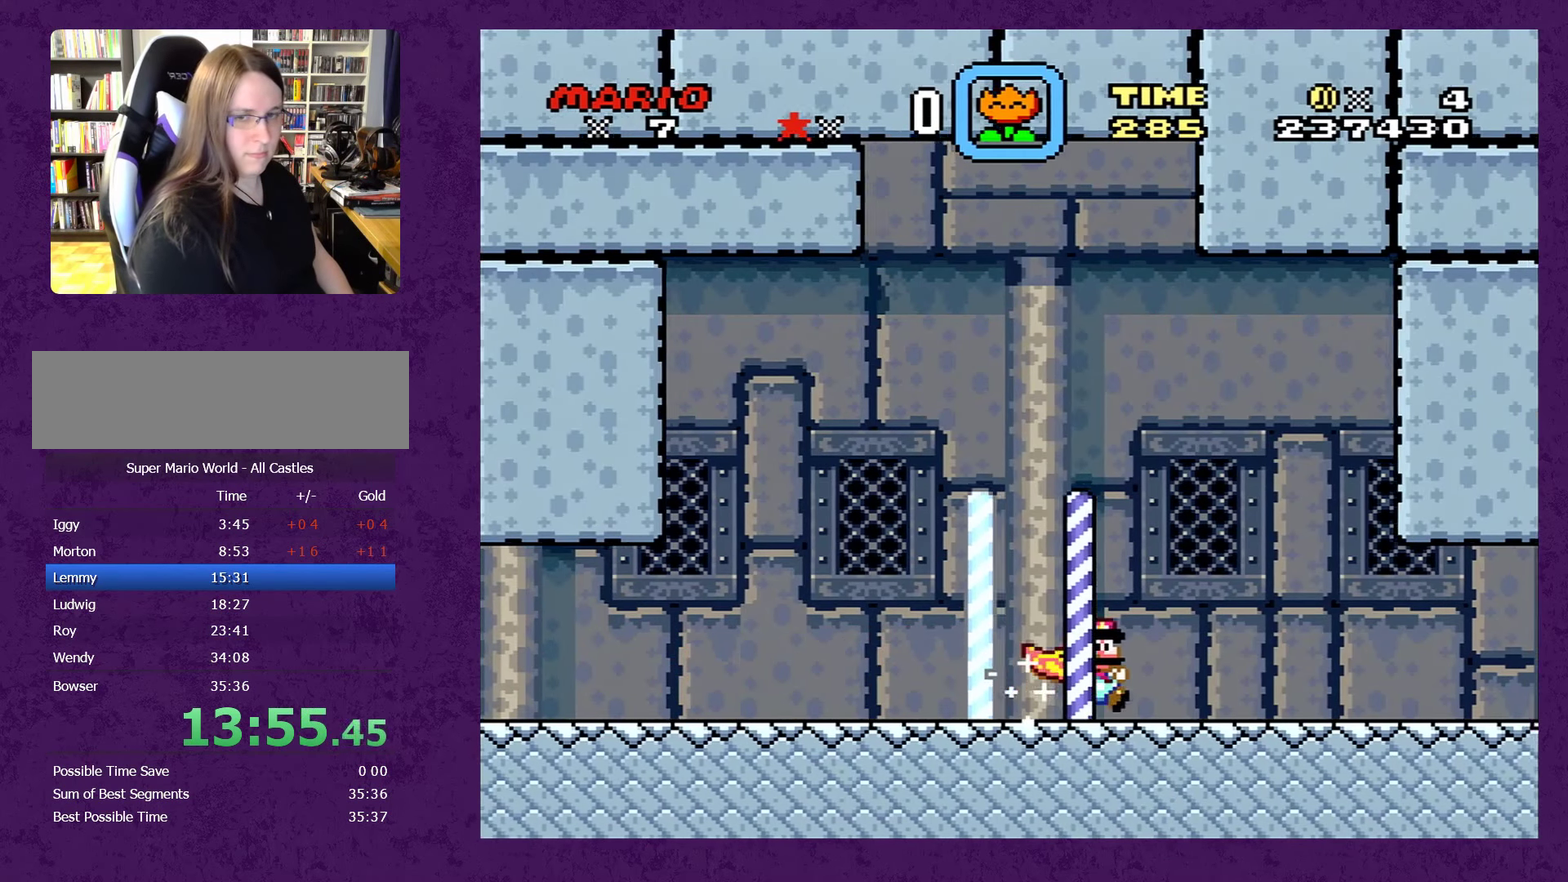
{"buttons": ["Y", "DPAD_RIGHT"], "events": []}
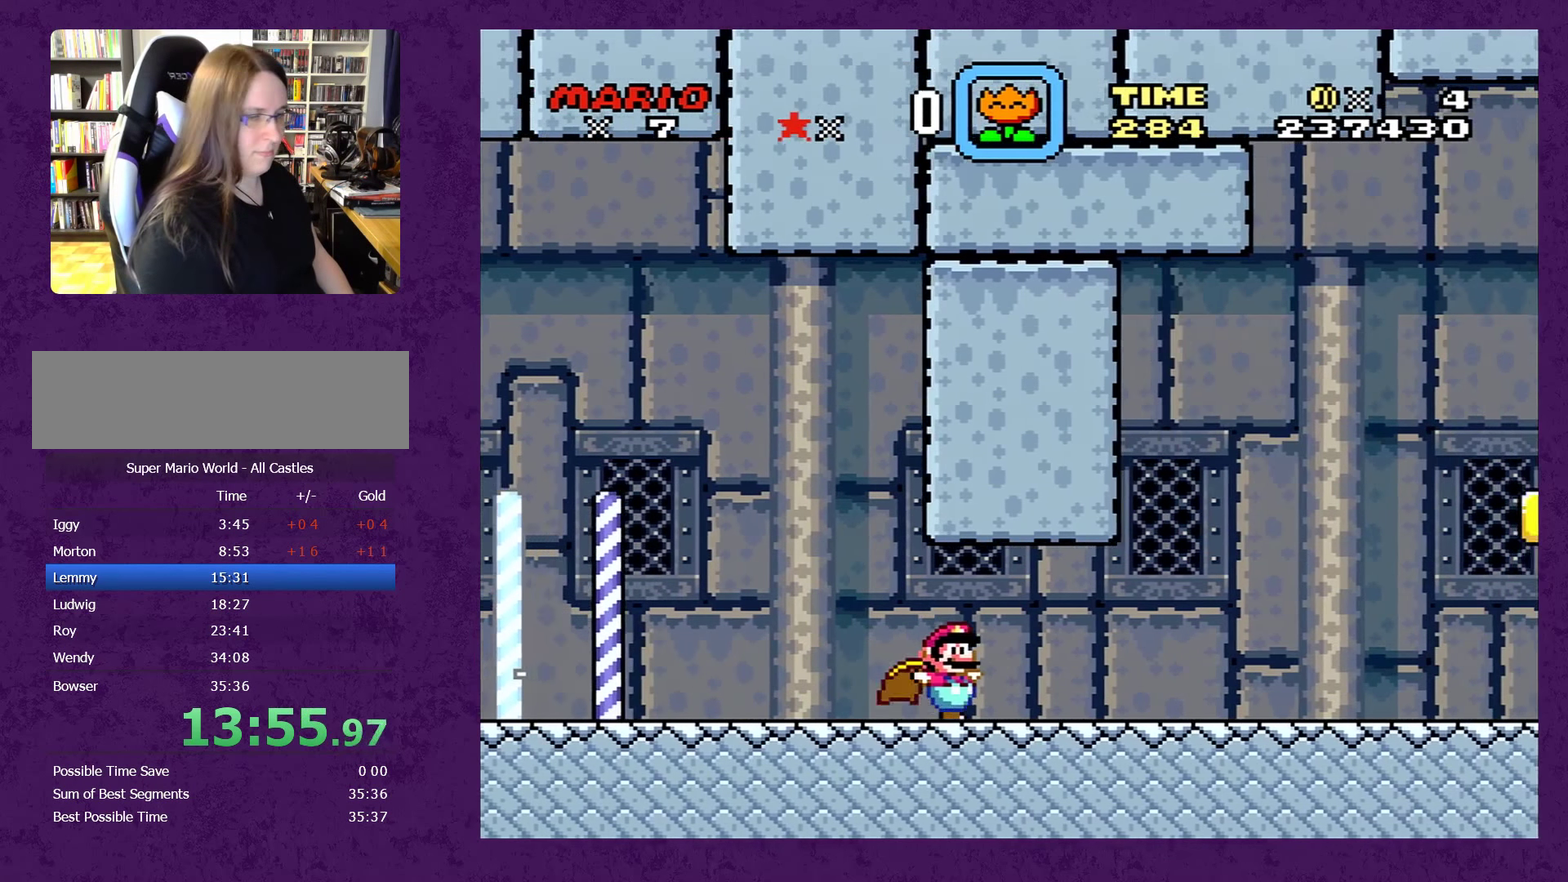
{"buttons": ["Y", "DPAD_RIGHT"], "events": []}
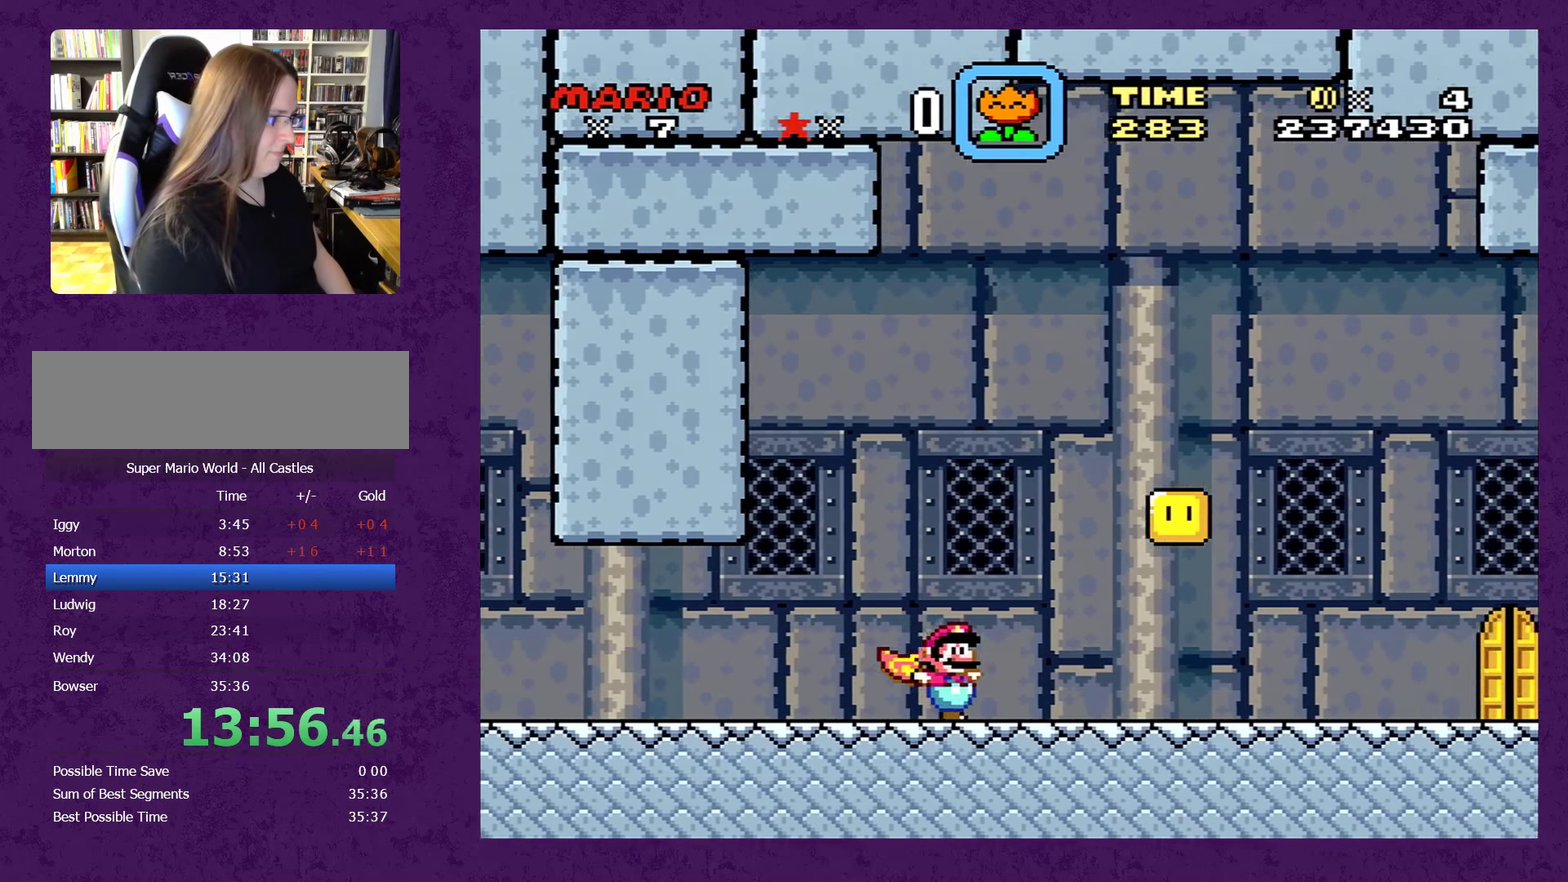
{"buttons": ["Y", "DPAD_RIGHT"], "events": []}
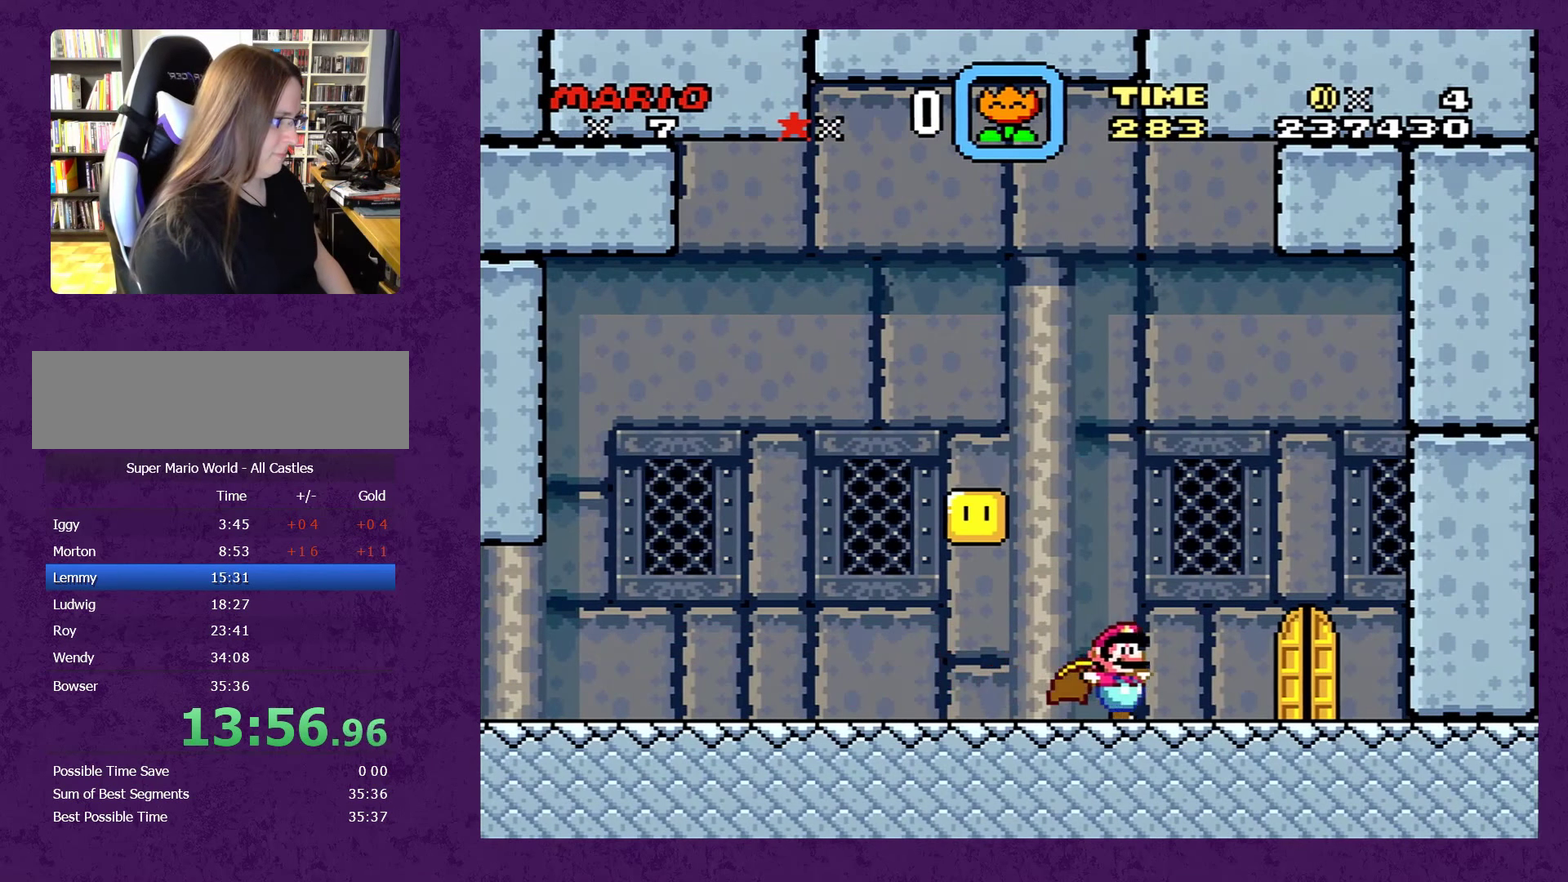
{"buttons": ["Y", "DPAD_LEFT"], "events": [[250, "DPAD_RIGHT", "up"], [300, "DPAD_UP", "down"], [333, "DPAD_LEFT", "down"], [433, "DPAD_UP", "up"]]}
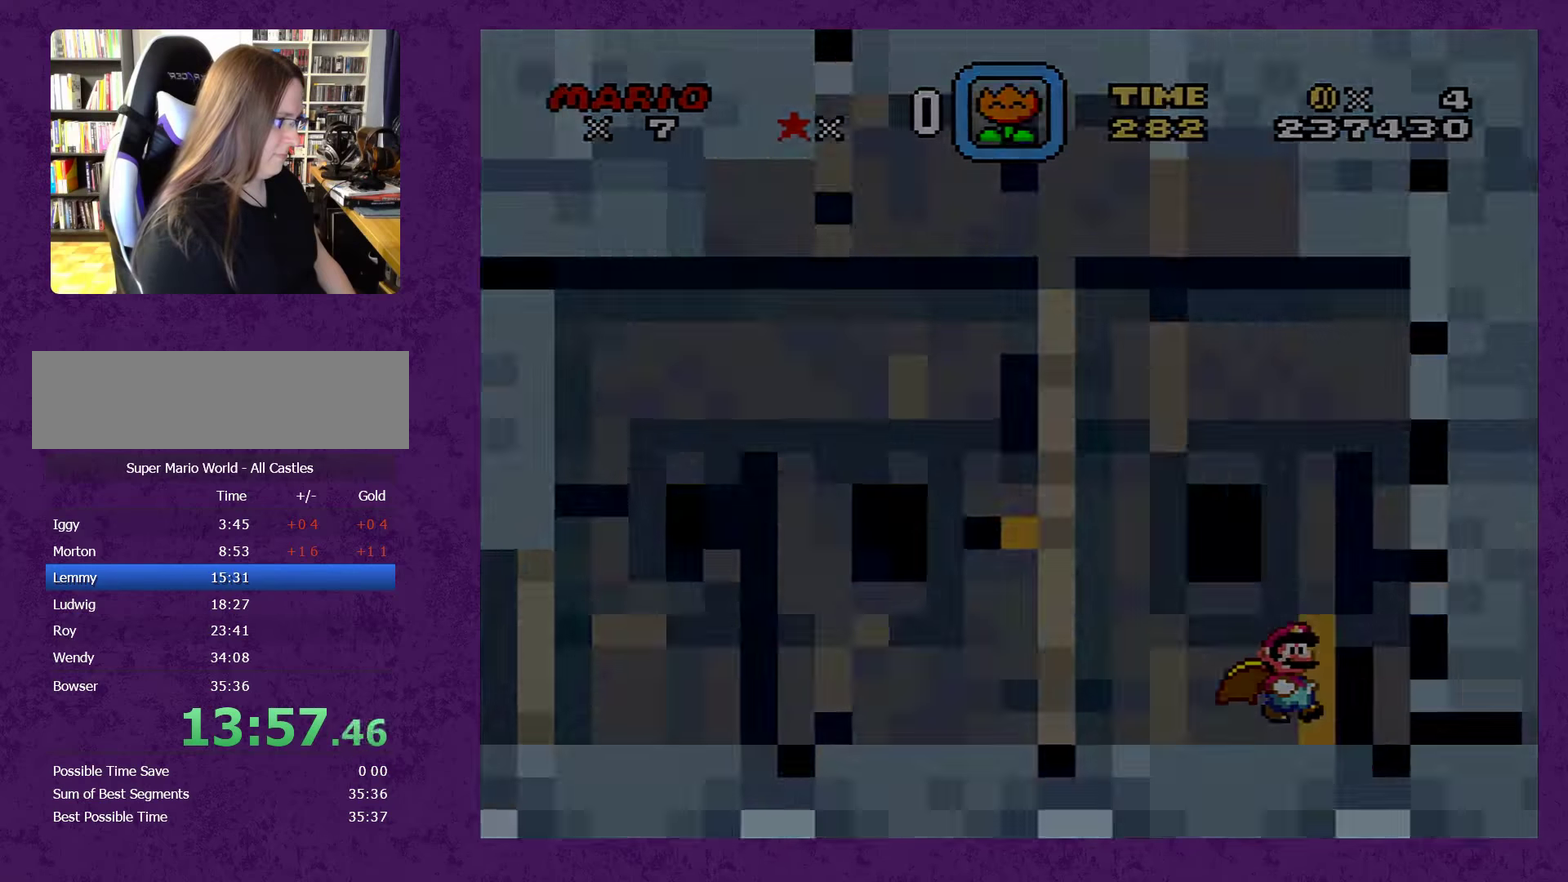
{"buttons": ["Y"], "events": [[50, "DPAD_LEFT", "up"]]}
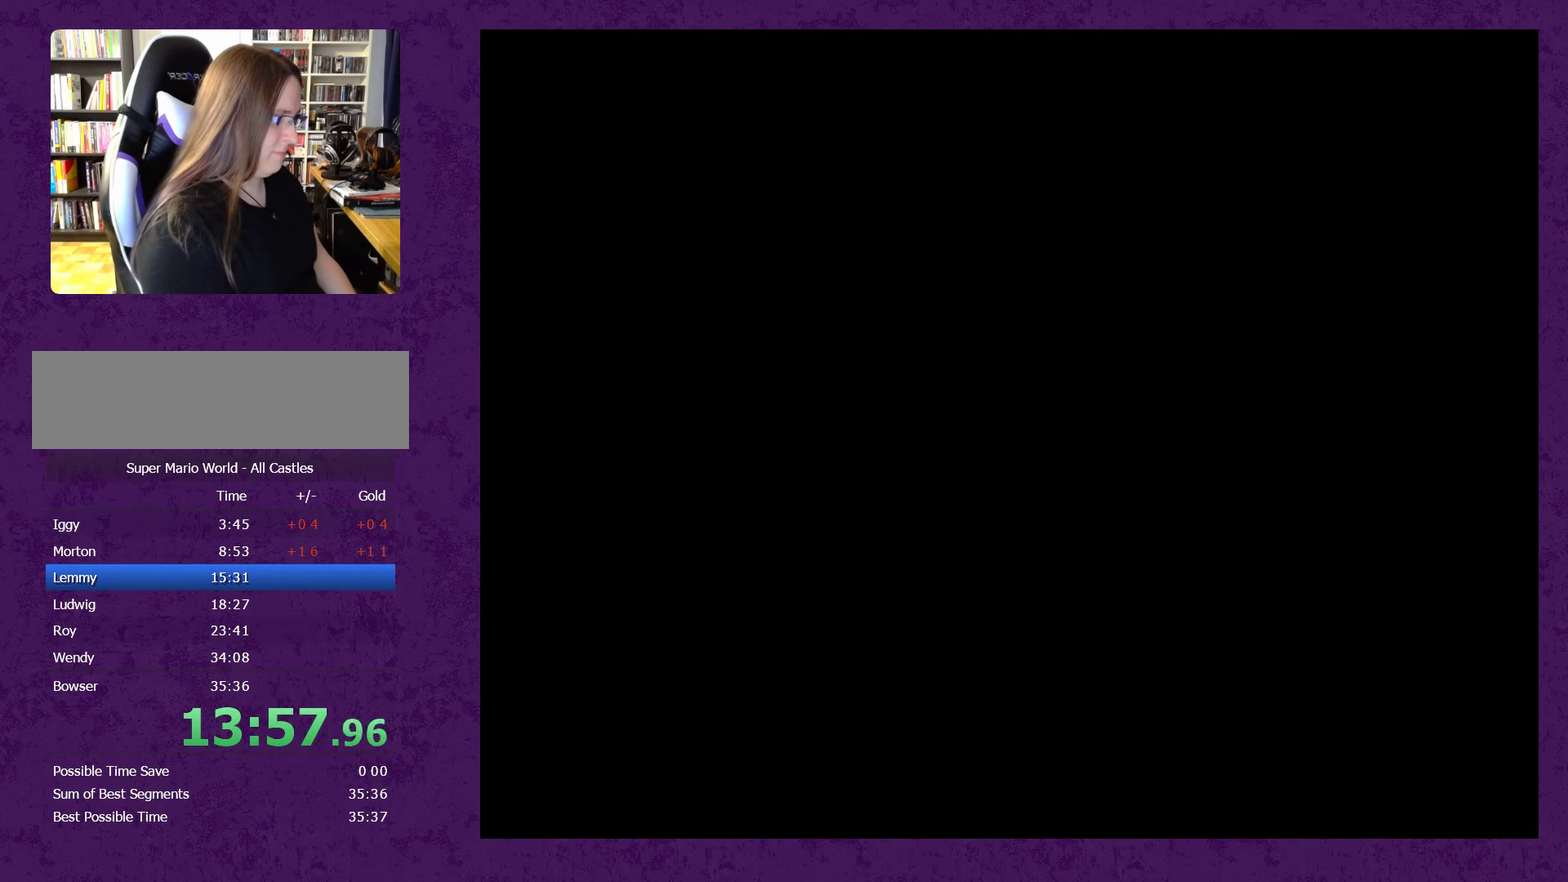
{"buttons": ["Y", "DPAD_RIGHT"], "events": [[67, "DPAD_RIGHT", "down"]]}
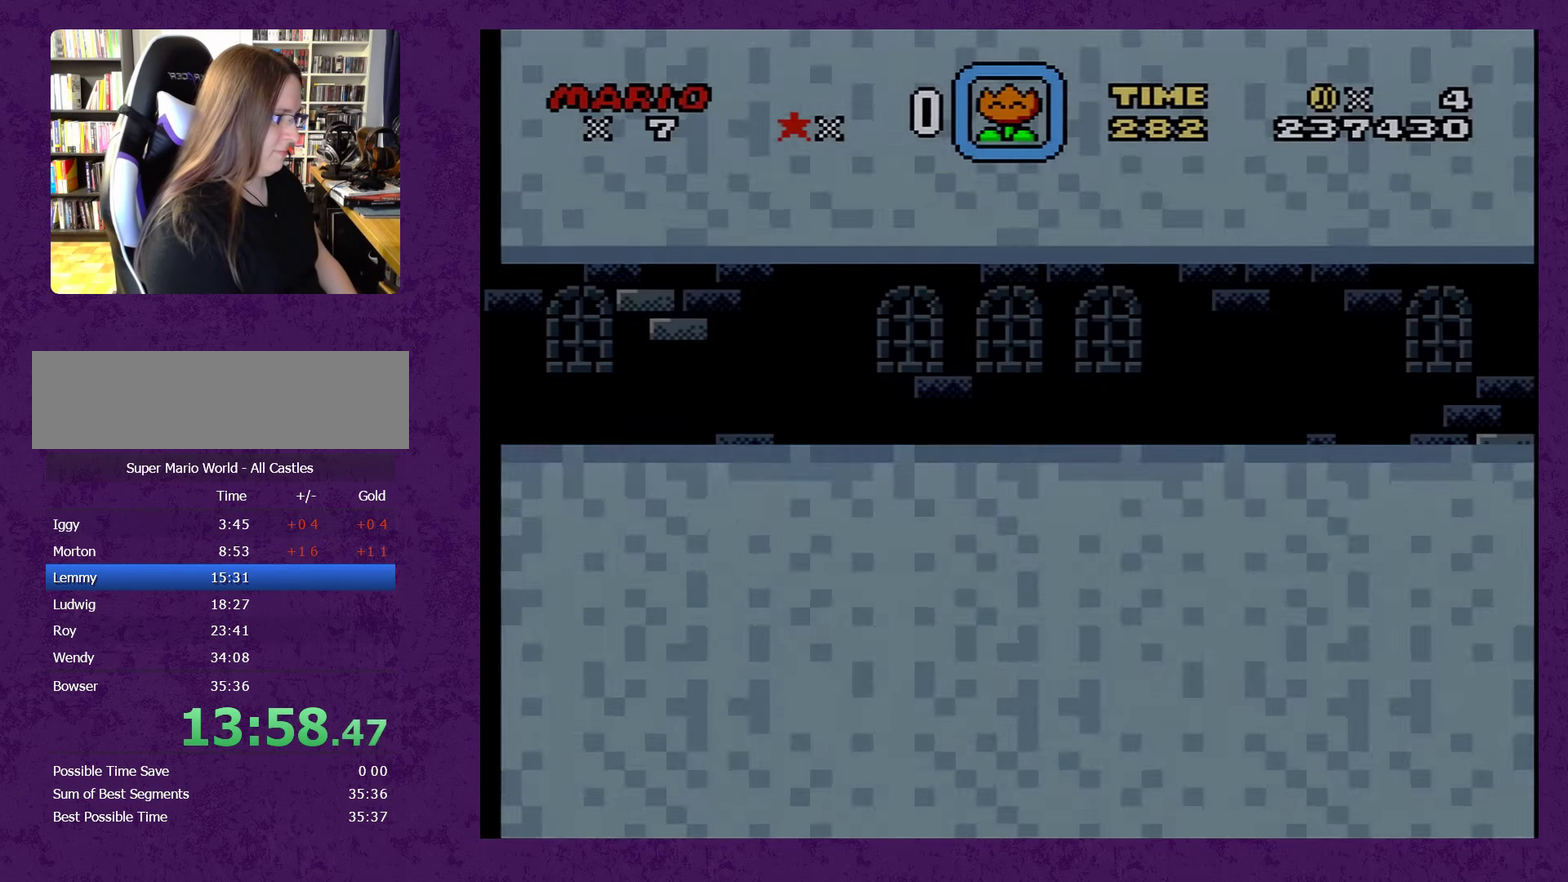
{"buttons": ["Y", "DPAD_RIGHT"], "events": []}
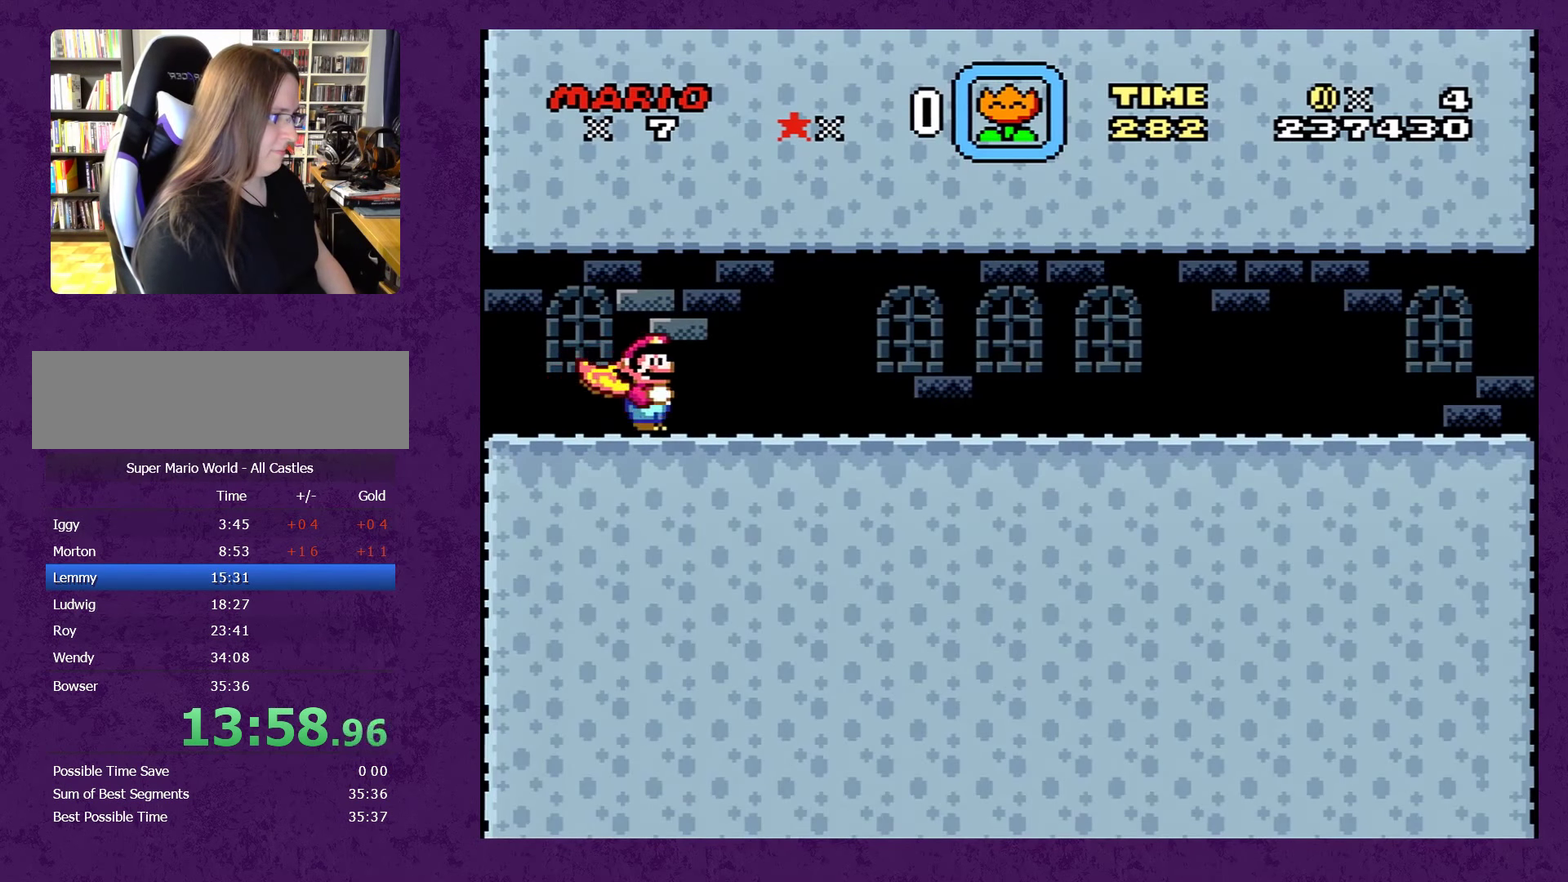
{"buttons": ["Y", "DPAD_RIGHT"], "events": []}
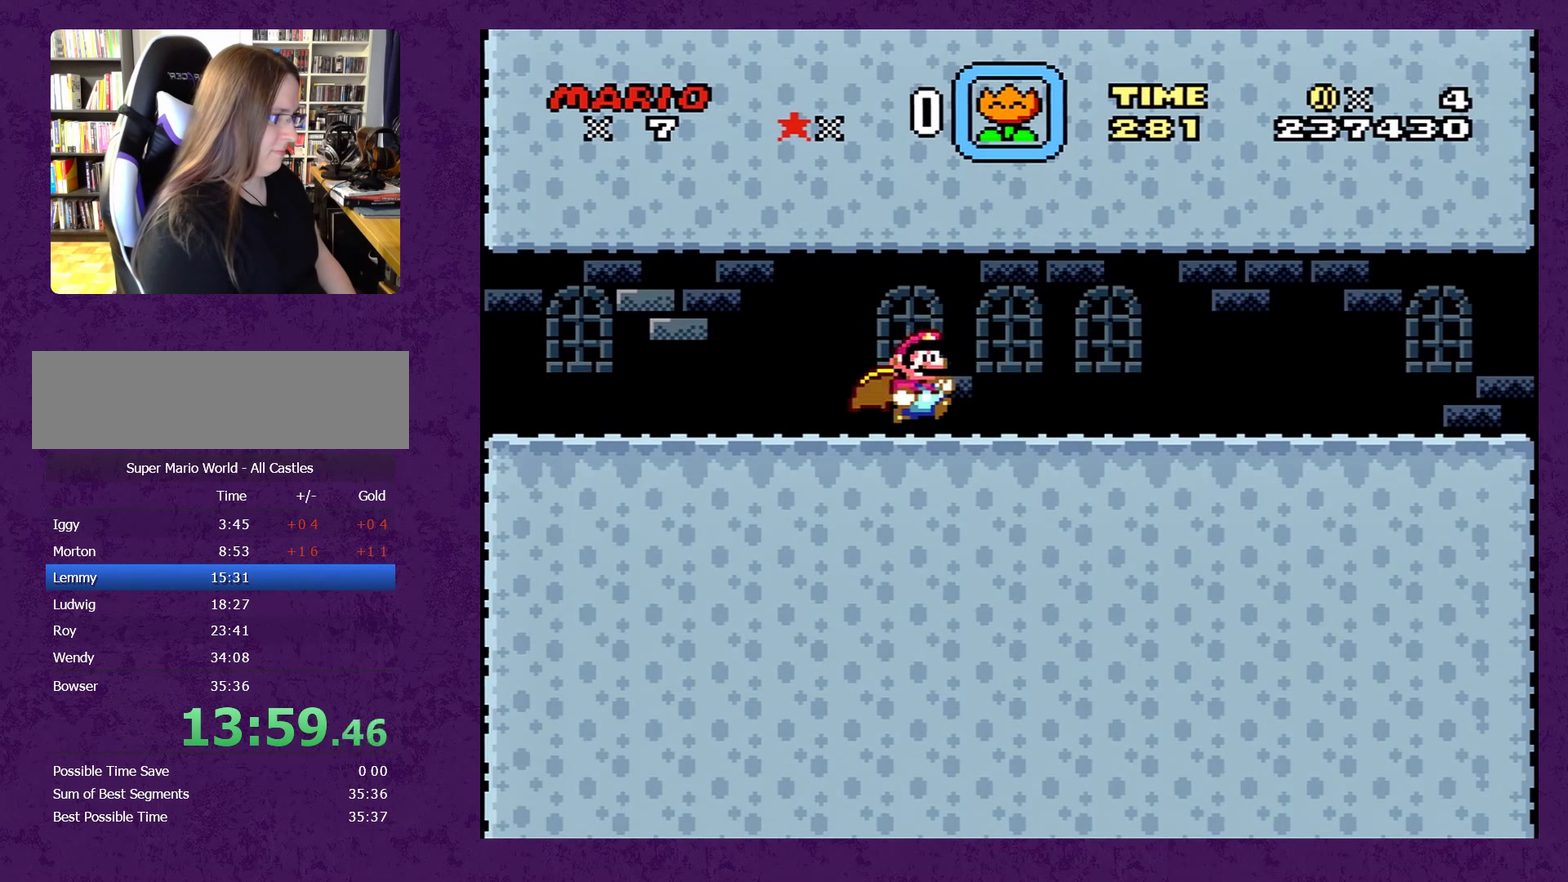
{"buttons": ["Y", "DPAD_RIGHT"], "events": []}
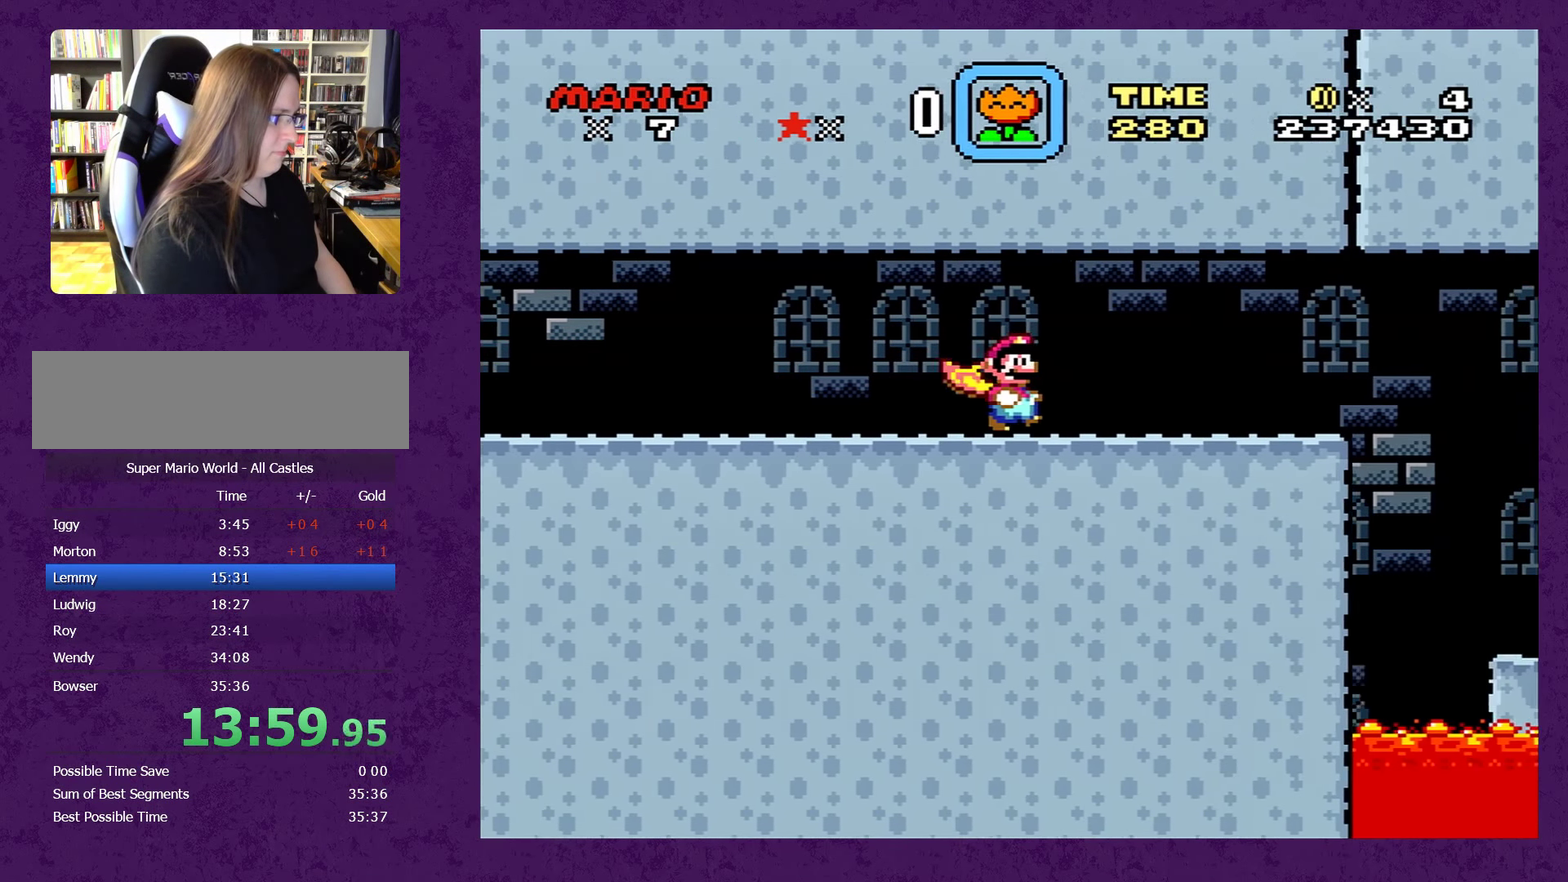
{"buttons": ["A", "Y", "DPAD_RIGHT"], "events": [[400, "A", "down"]]}
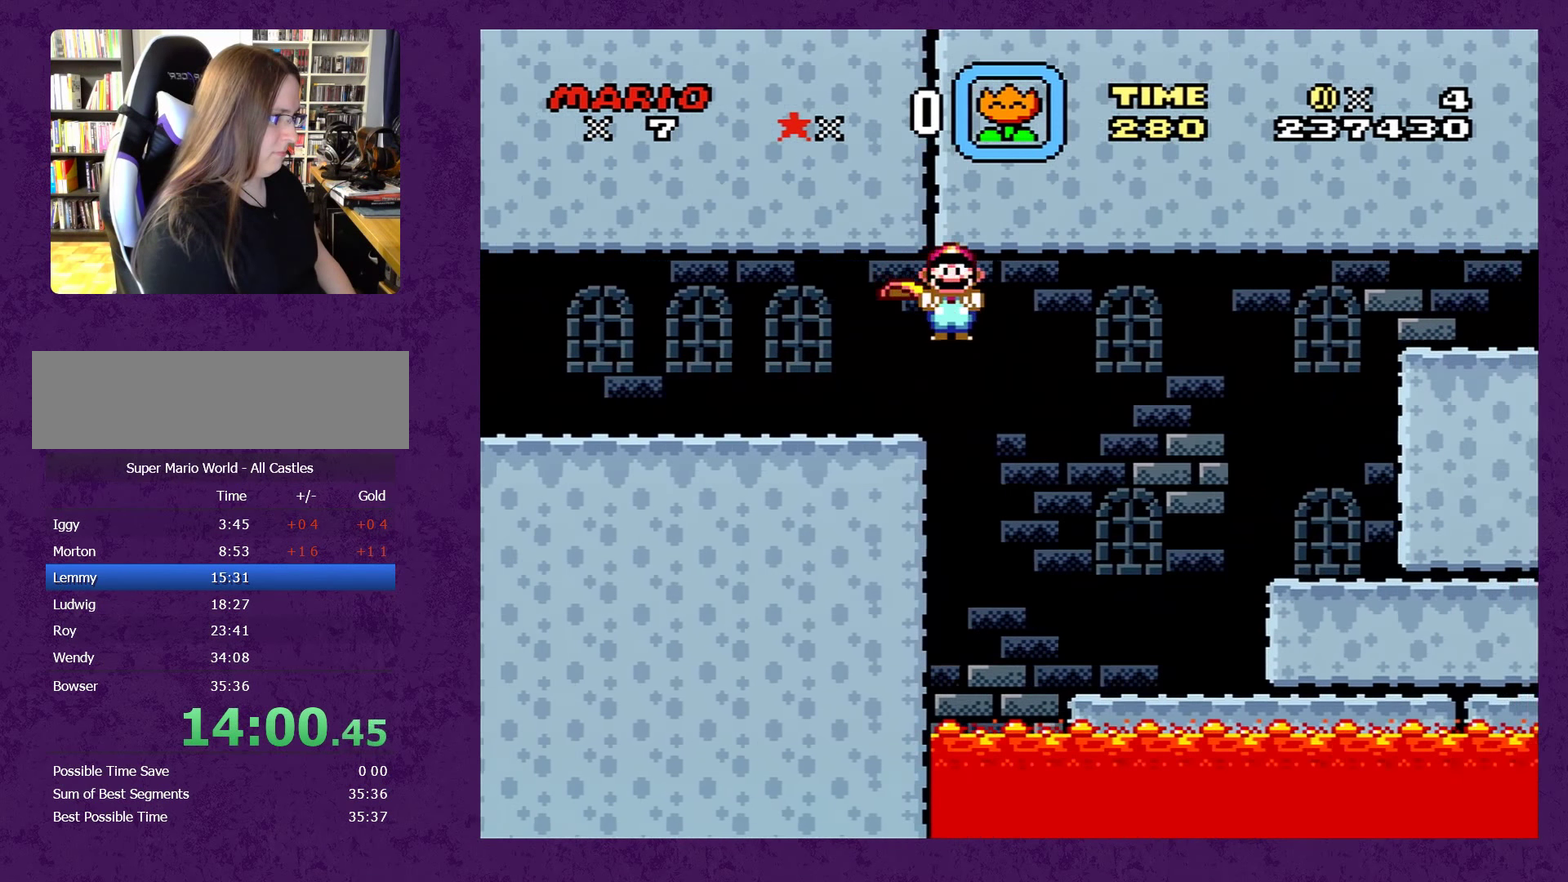
{"buttons": ["A", "Y", "DPAD_RIGHT"], "events": []}
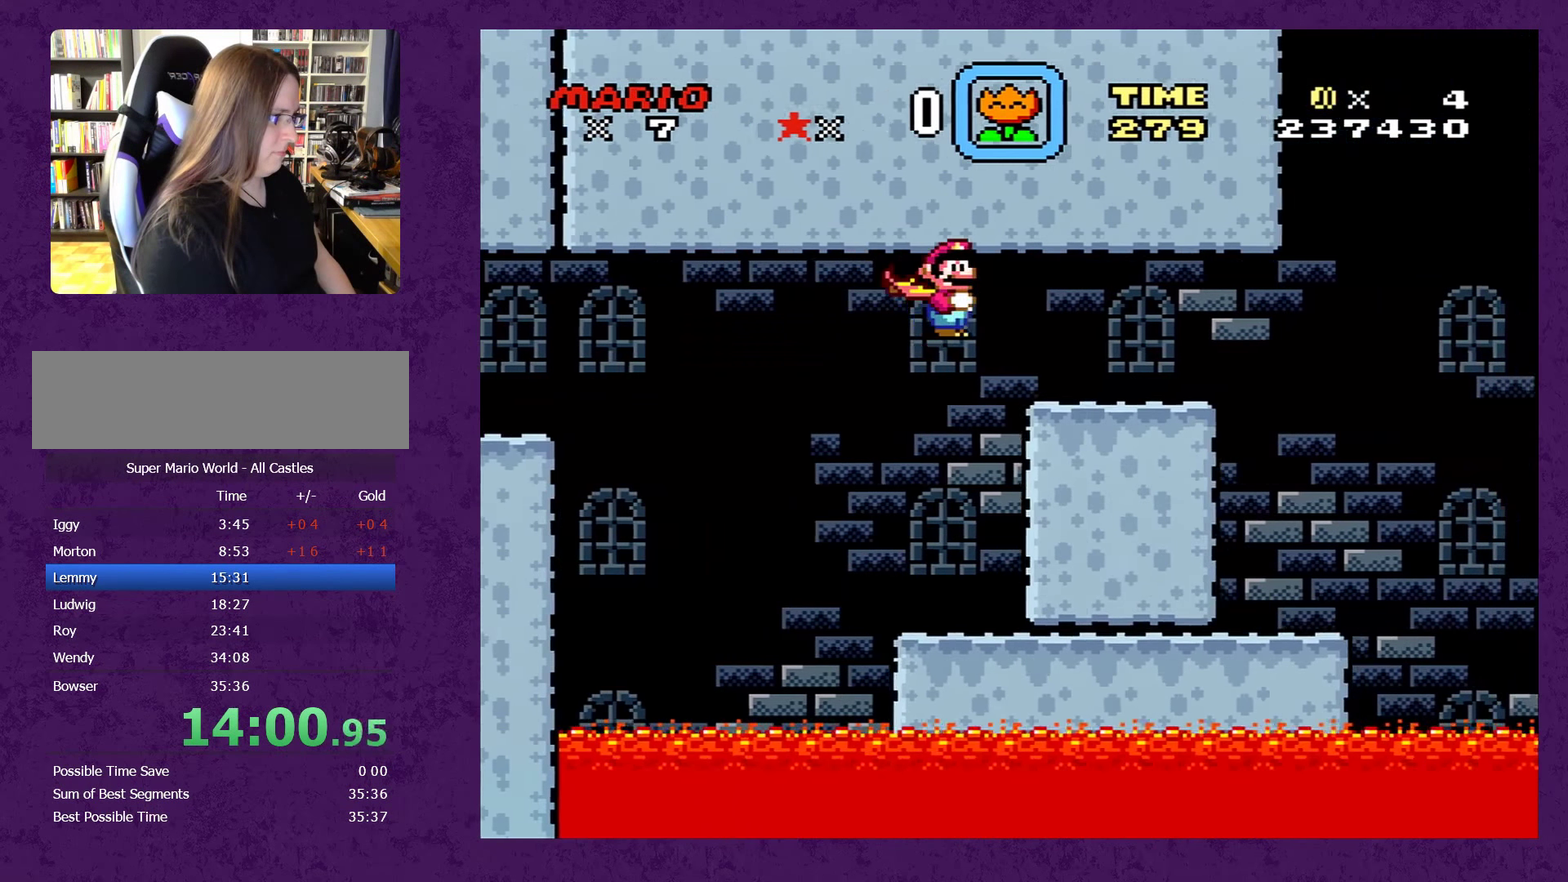
{"buttons": ["A", "Y", "DPAD_RIGHT"], "events": []}
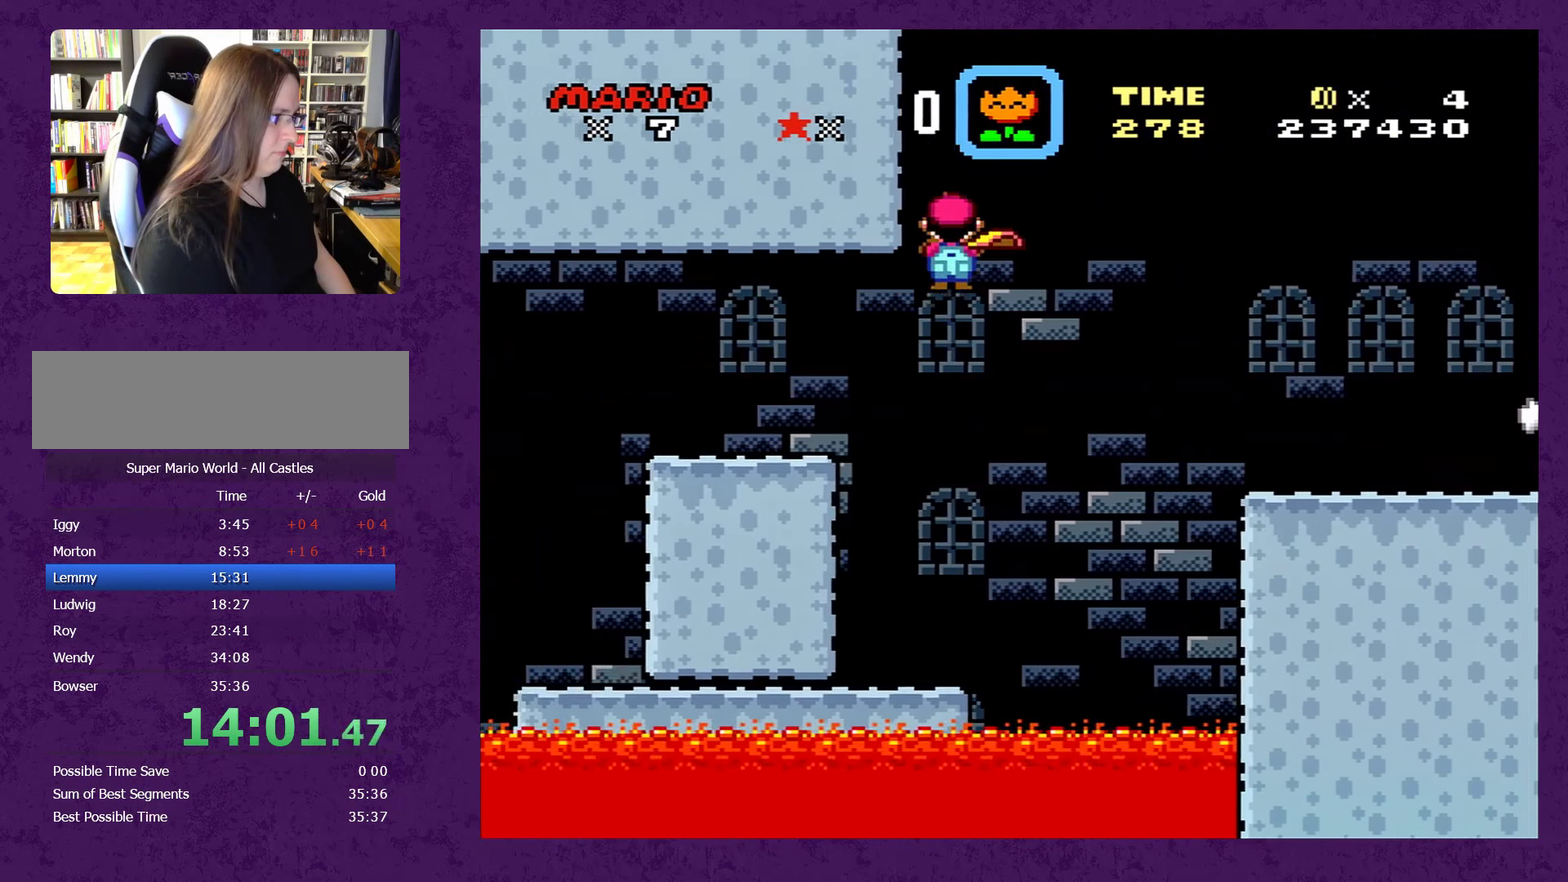
{"buttons": ["Y"], "events": [[200, "A", "up"], [350, "DPAD_RIGHT", "up"]]}
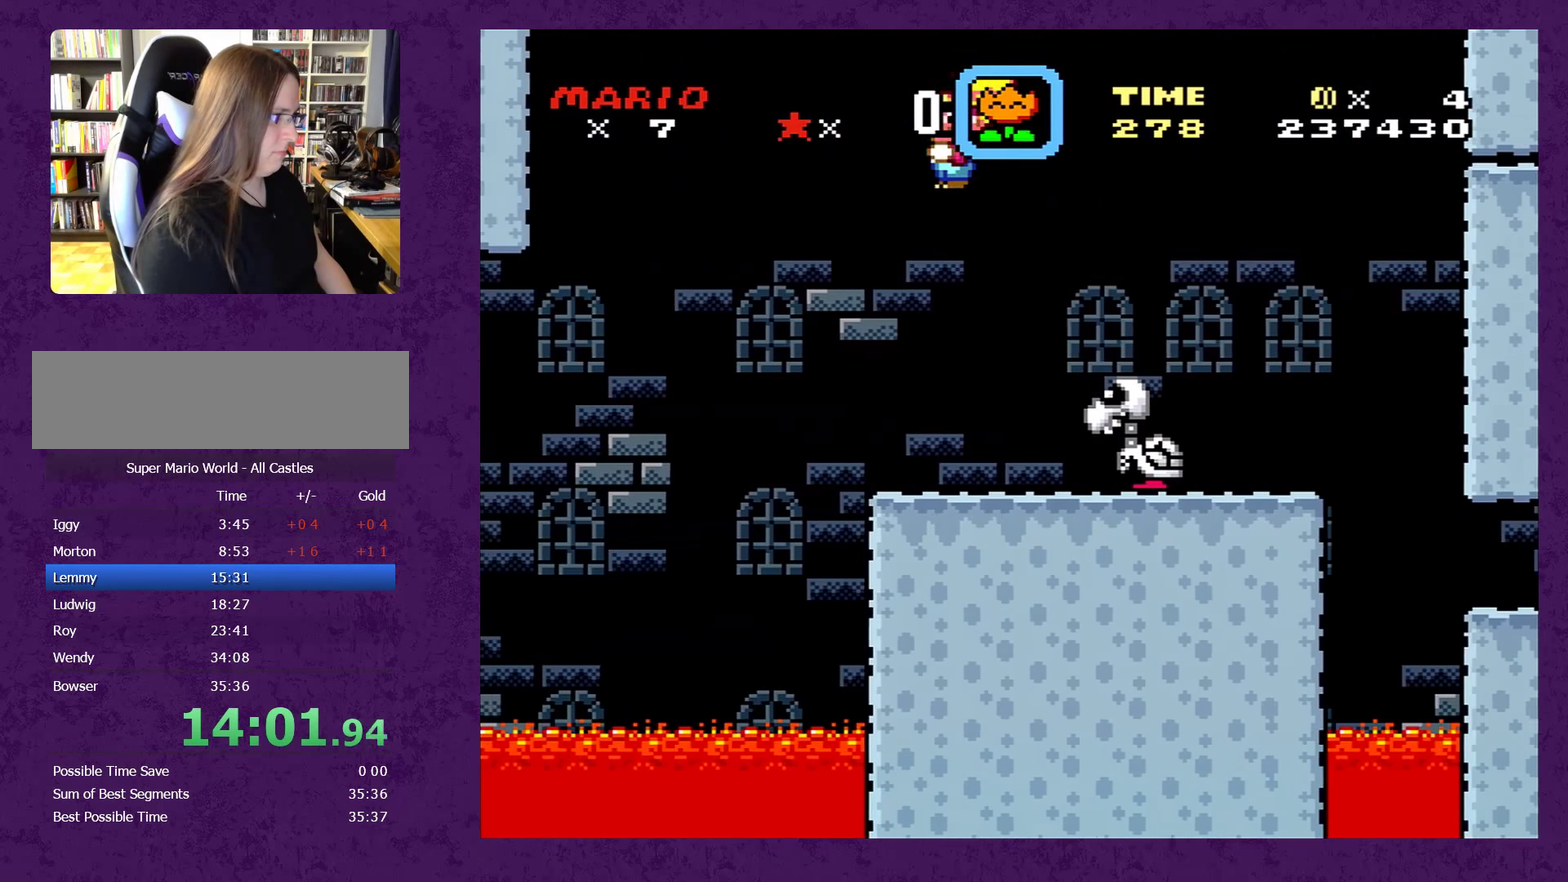
{"buttons": ["A", "Y"], "events": [[250, "DPAD_LEFT", "down"], [300, "A", "down"], [334, "DPAD_LEFT", "up"]]}
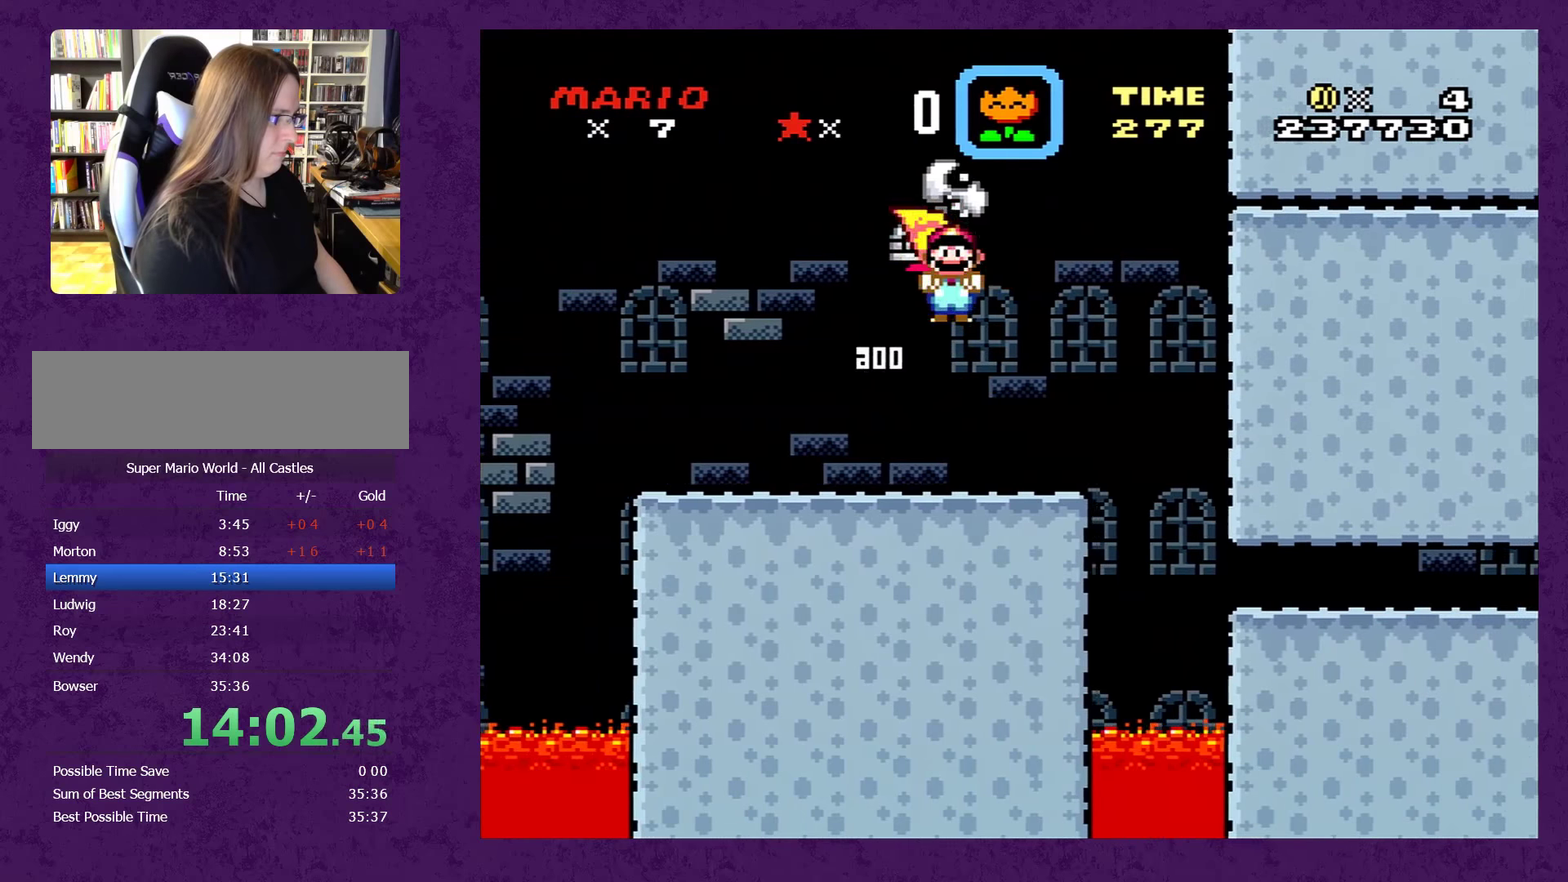
{"buttons": ["Y"], "events": [[117, "A", "up"], [234, "DPAD_LEFT", "down"], [317, "DPAD_LEFT", "up"]]}
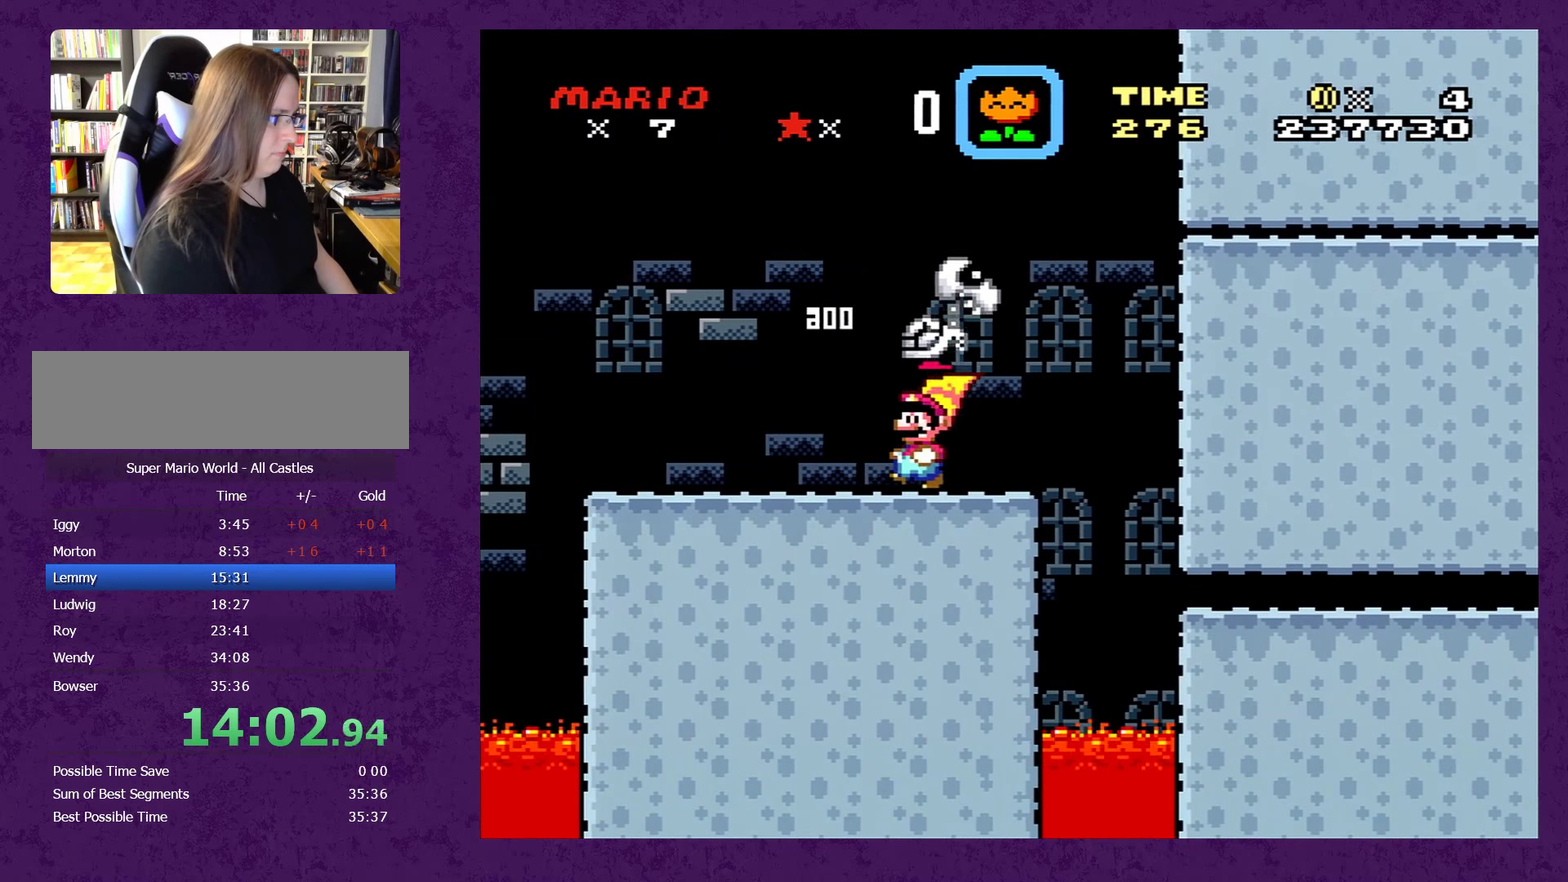
{"buttons": [], "events": [[150, "Y", "up"]]}
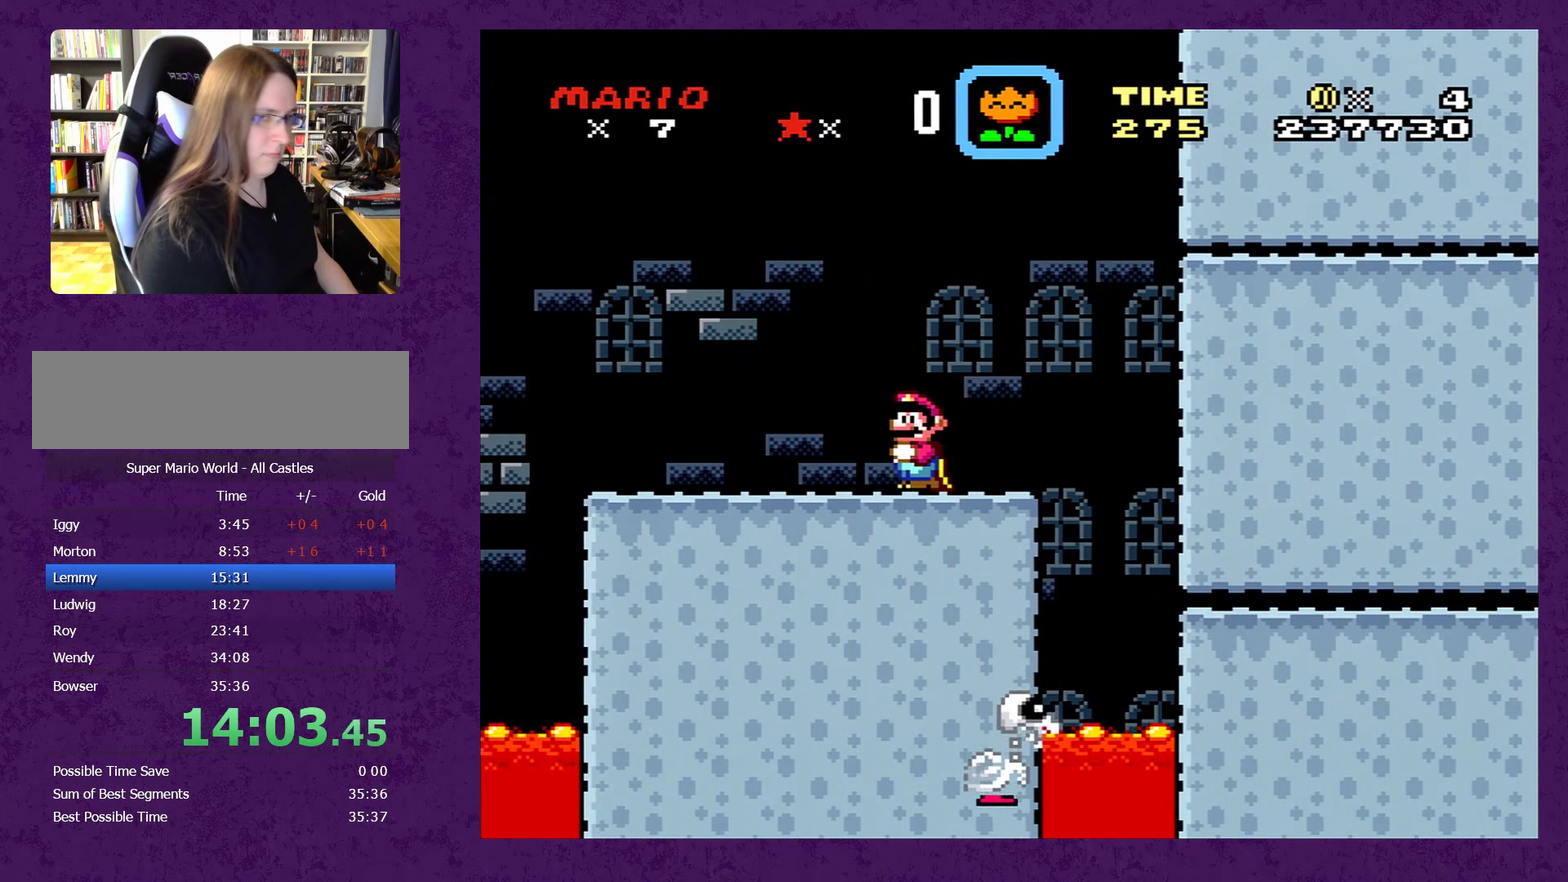
{"buttons": ["X"], "events": [[117, "Y", "down"], [167, "X", "down"], [167, "Y", "up"], [284, "X", "up"], [417, "Y", "down"], [500, "X", "down"], [500, "Y", "up"]]}
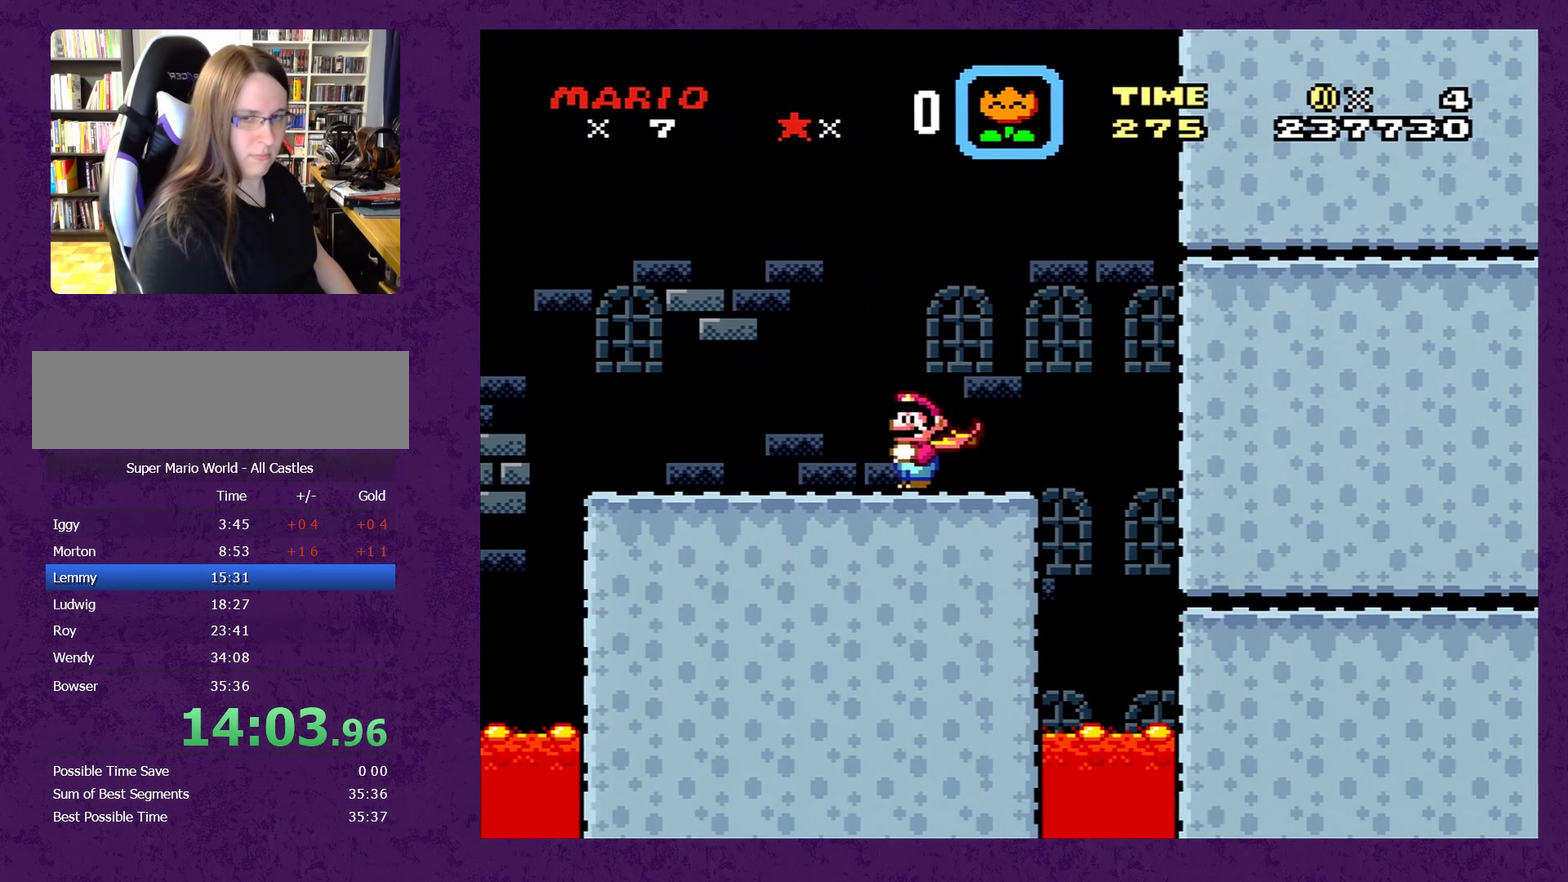
{"buttons": [], "events": [[67, "X", "up"], [167, "X", "down"], [250, "X", "up"]]}
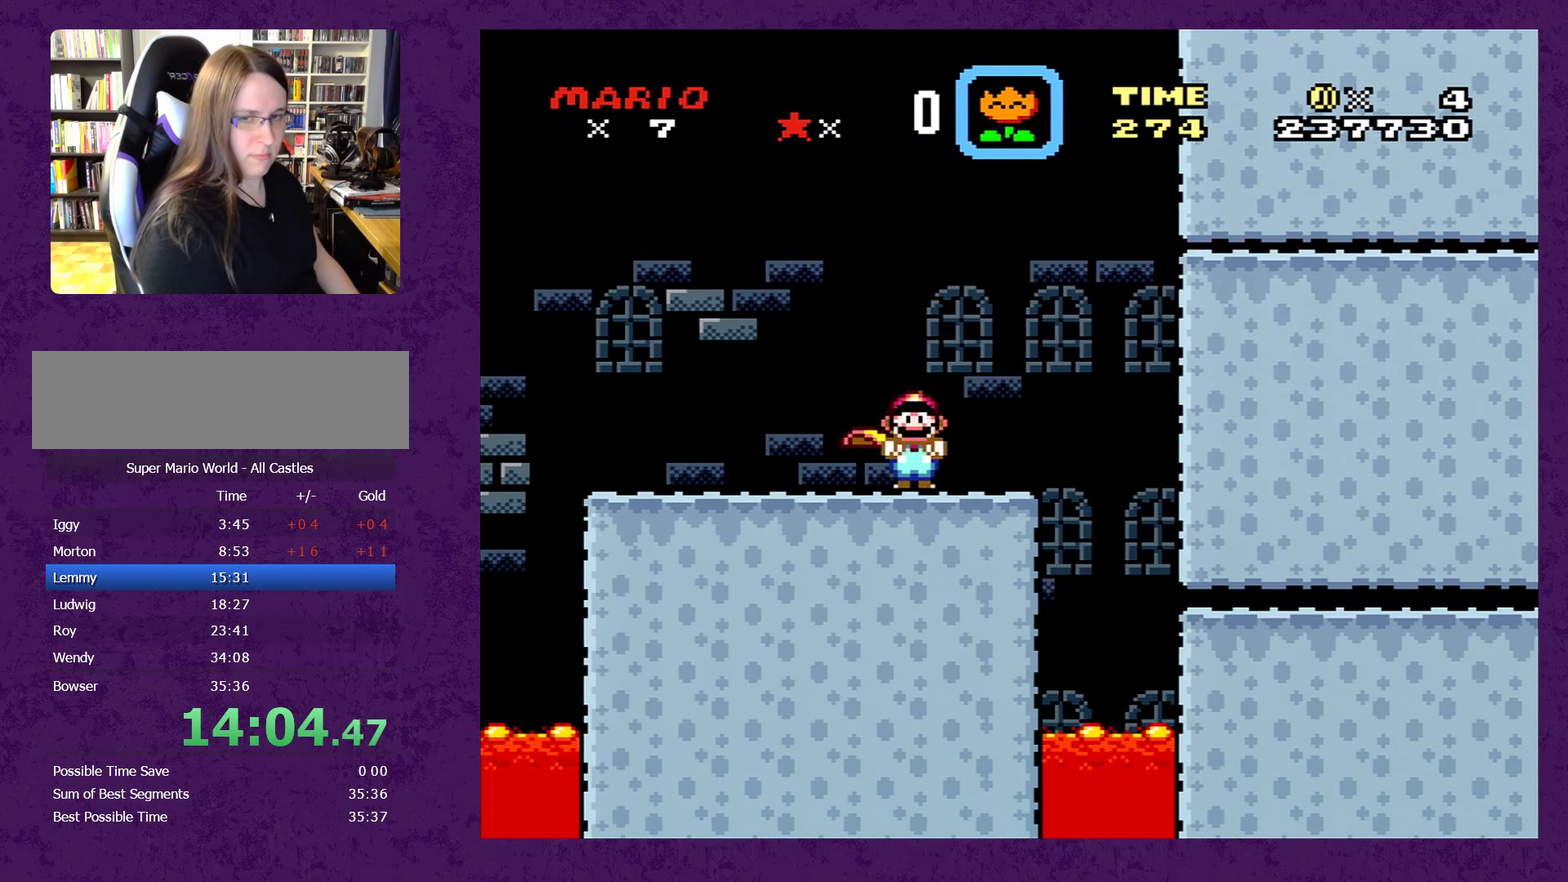
{"buttons": ["Y"], "events": [[84, "X", "down"], [200, "X", "up"], [200, "Y", "down"], [267, "Y", "up"], [334, "X", "down"], [350, "Y", "down"], [384, "X", "up"]]}
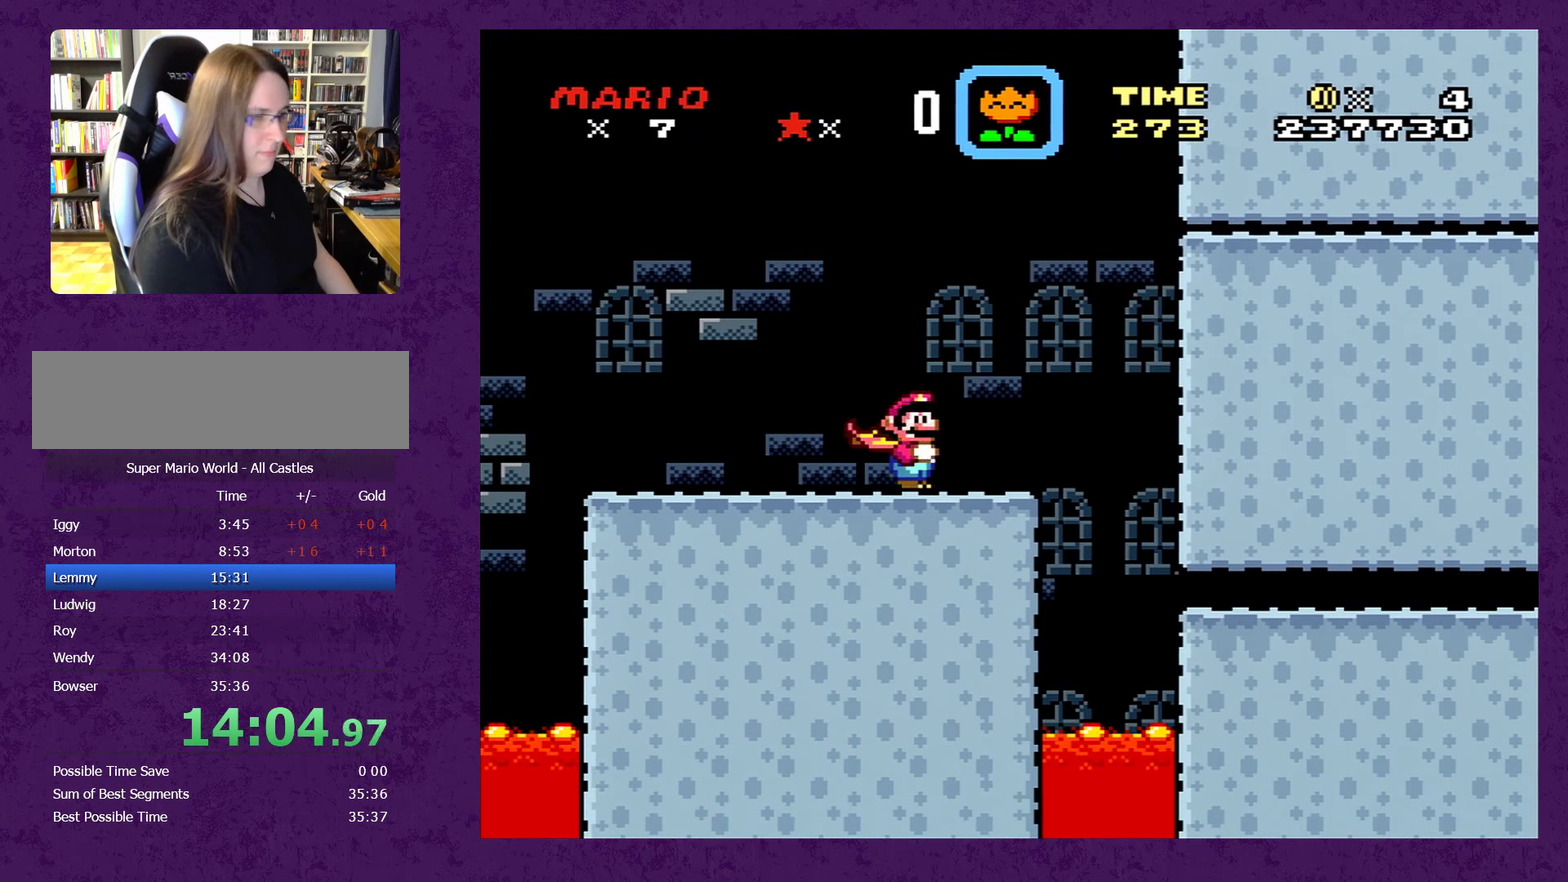
{"buttons": ["Y", "DPAD_DOWN", "DPAD_RIGHT"], "events": [[184, "DPAD_RIGHT", "down"], [367, "DPAD_DOWN", "down"], [434, "B", "down"], [500, "B", "up"]]}
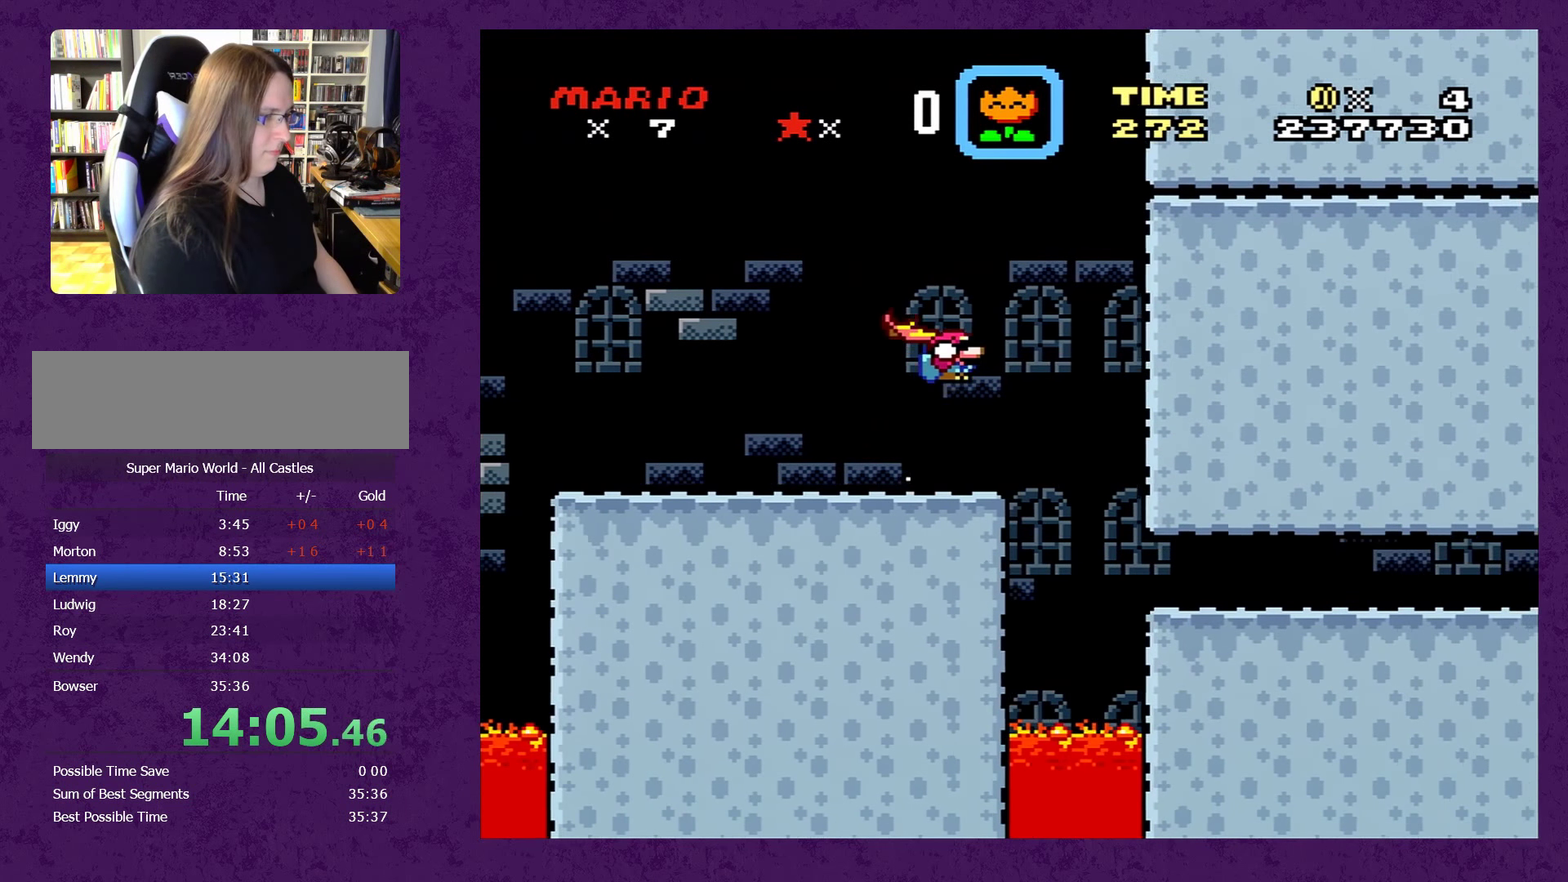
{"buttons": ["B", "Y", "DPAD_DOWN", "DPAD_RIGHT"], "events": [[384, "B", "down"]]}
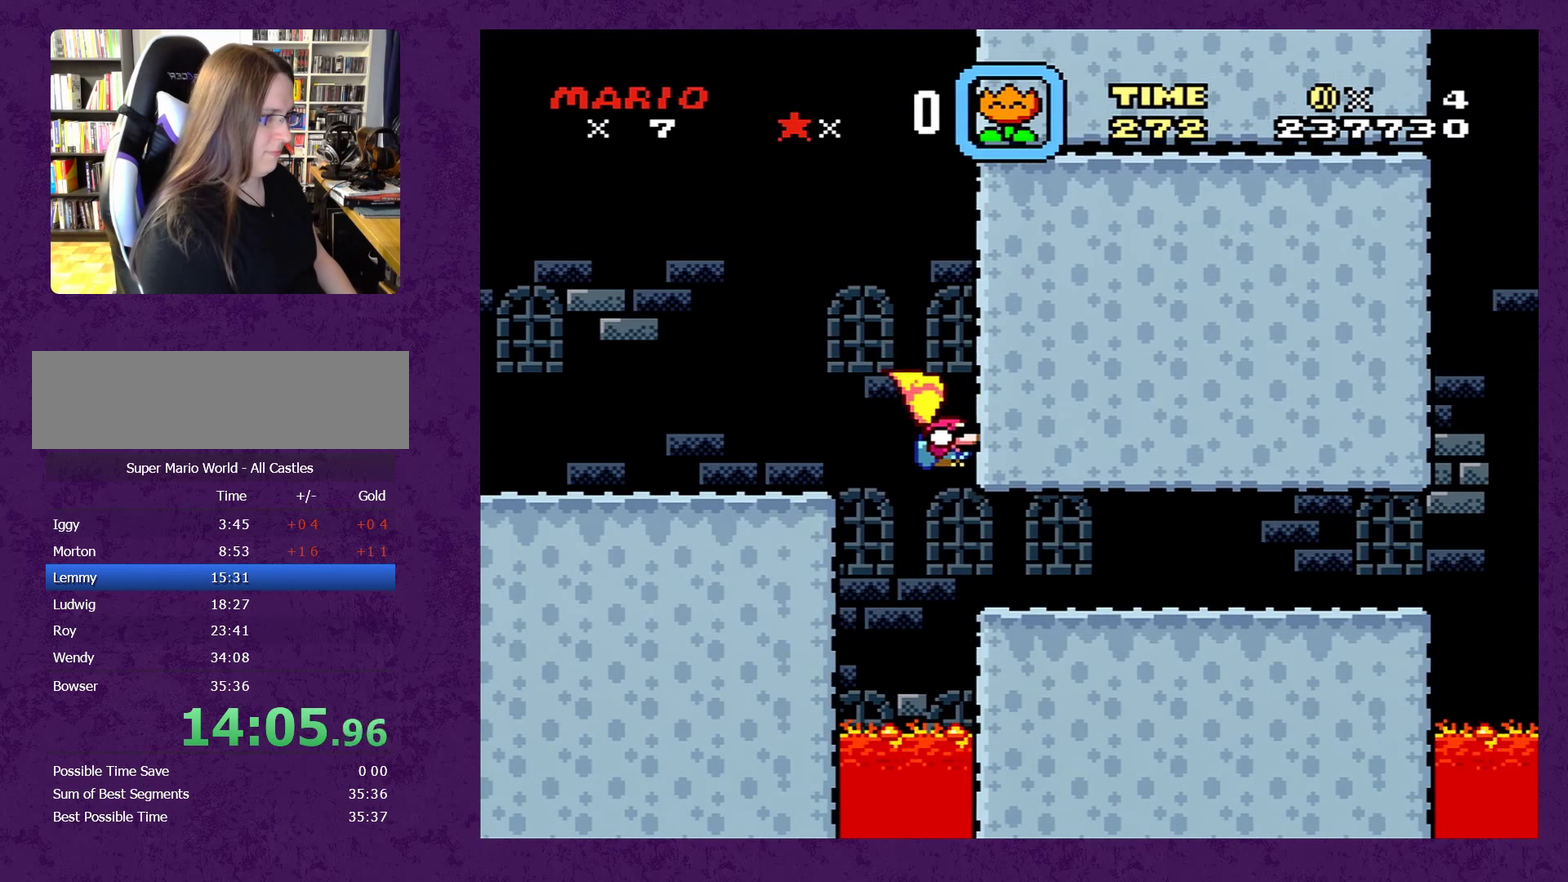
{"buttons": ["B", "Y", "DPAD_DOWN", "DPAD_RIGHT"], "events": []}
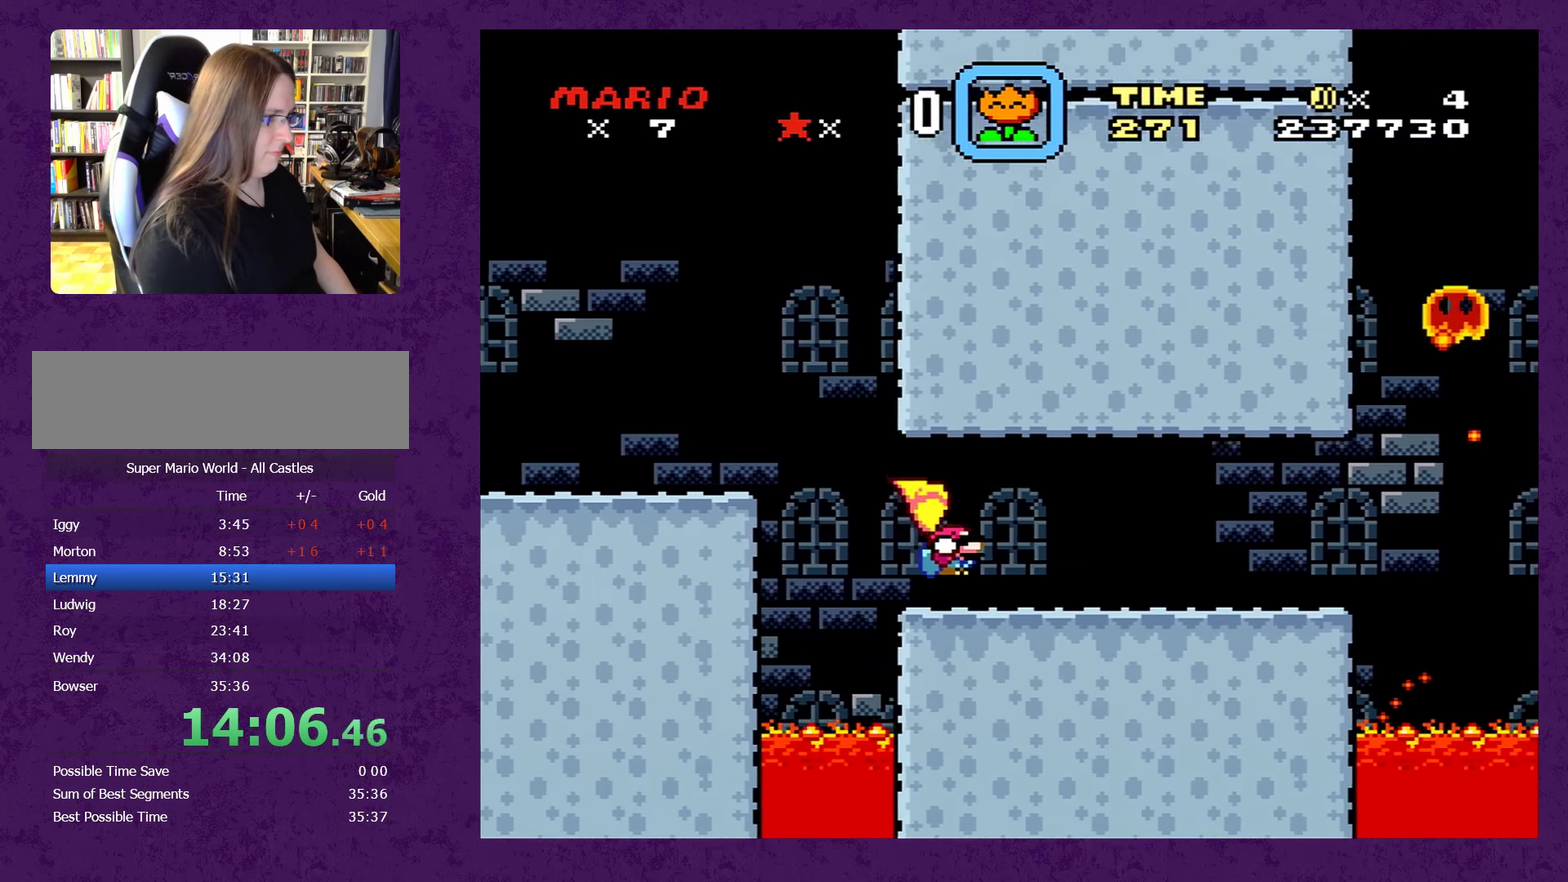
{"buttons": ["Y"], "events": [[50, "B", "up"], [84, "DPAD_DOWN", "up"], [150, "DPAD_RIGHT", "up"]]}
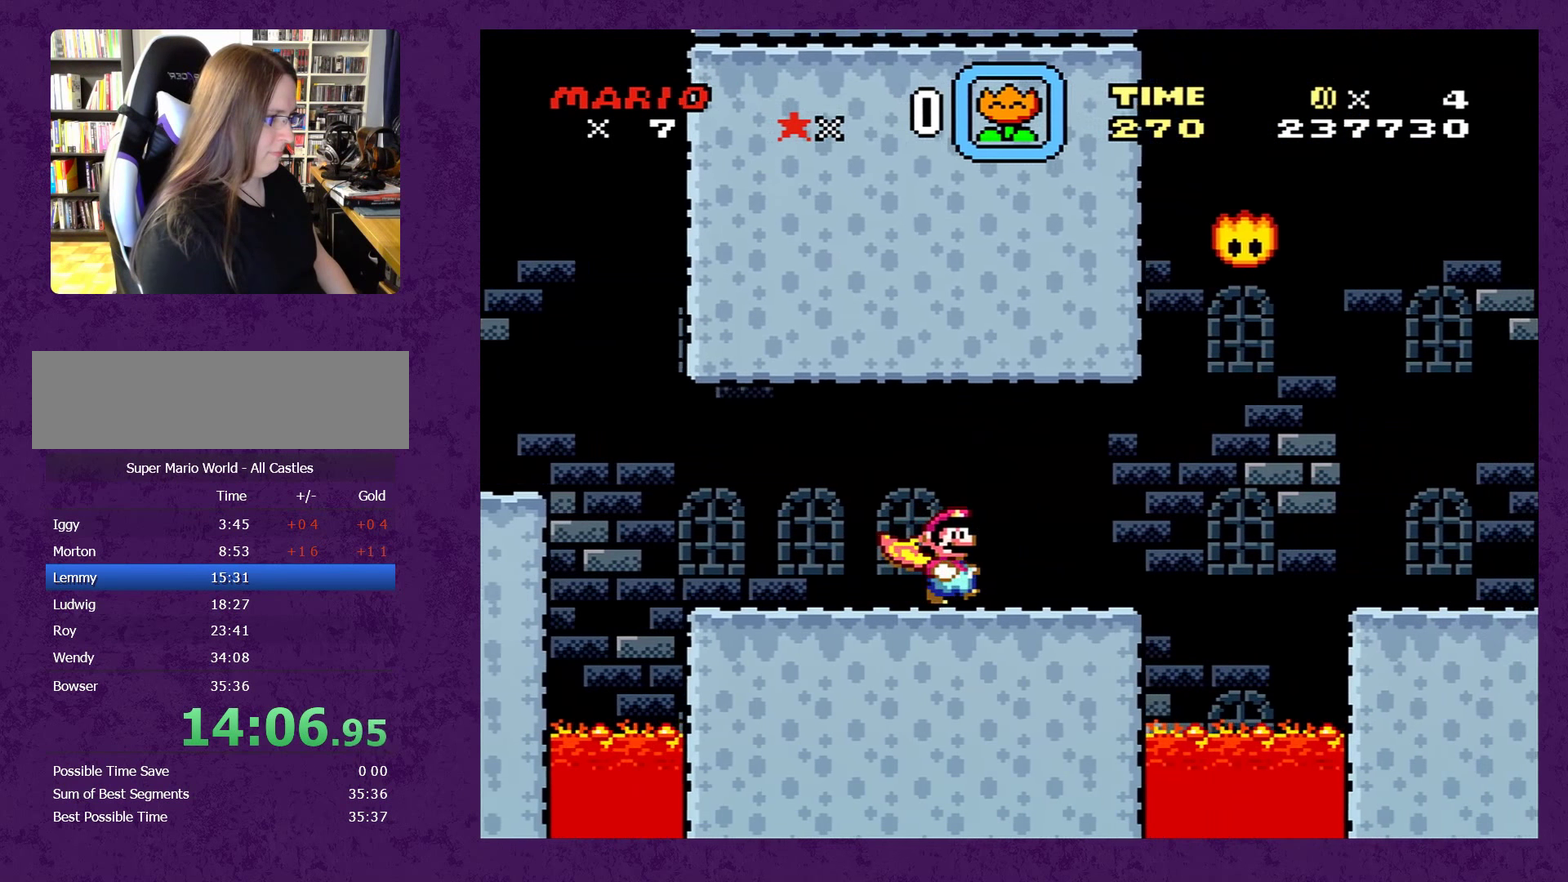
{"buttons": ["B", "Y", "DPAD_RIGHT"], "events": [[67, "DPAD_RIGHT", "down"], [350, "B", "down"]]}